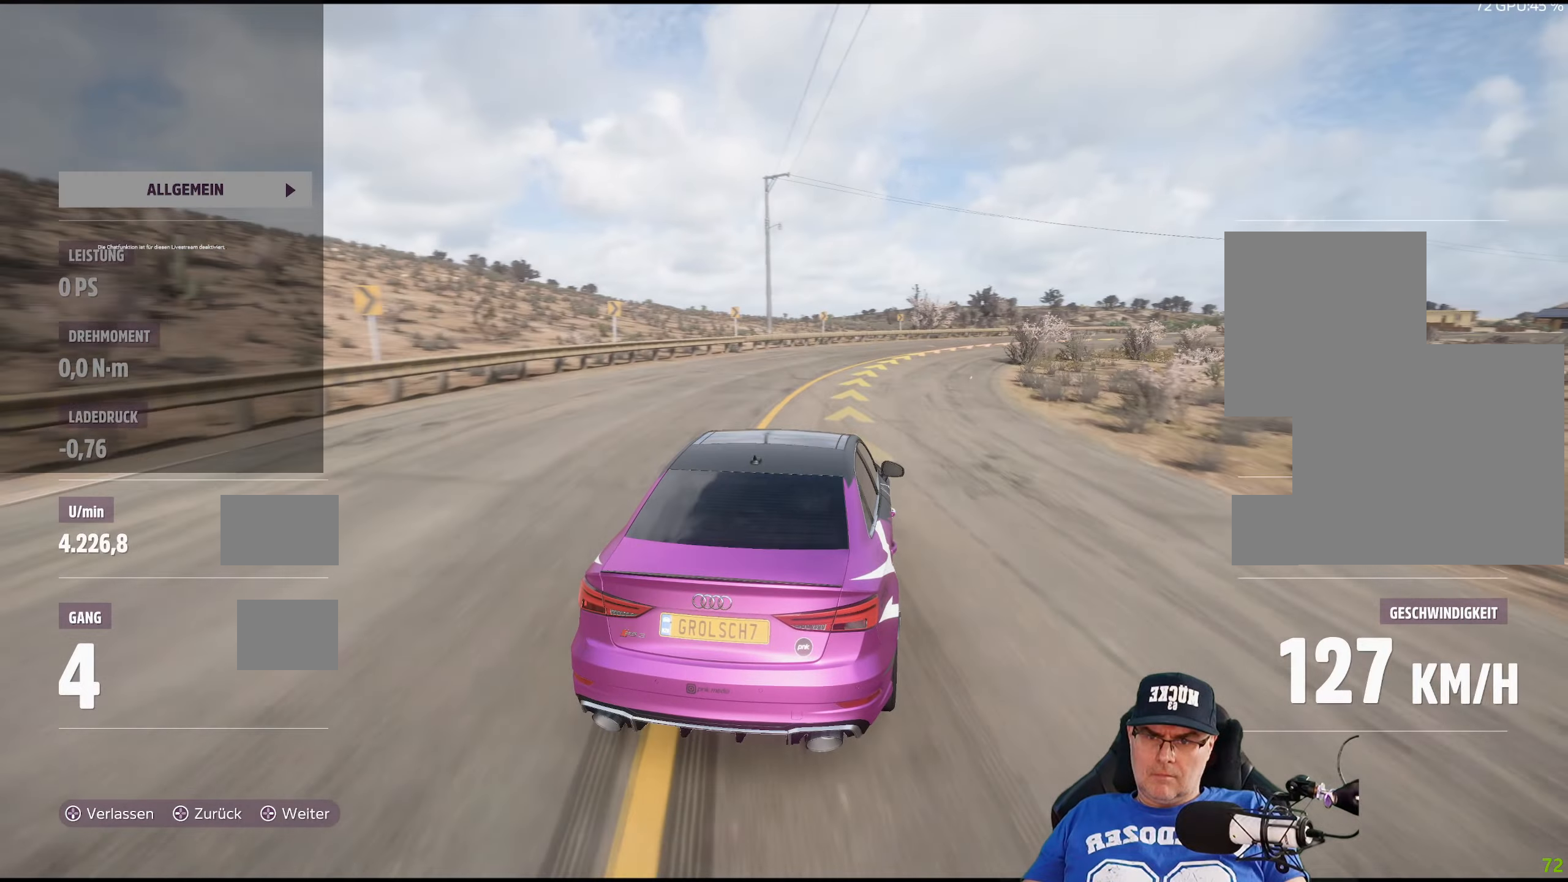
Gameplay with a controller (Xbox layout); each line is a JSON object with the inputs held at the frame after it. "events" lists button and stick changes between this image and that frame as [ms after this image, input, new state], when the widget could be followed in between.
{"buttons": [], "left_stick": "down-right", "right_stick": "center", "events": [[117, "R2", "down"], [484, "R2", "up"]]}
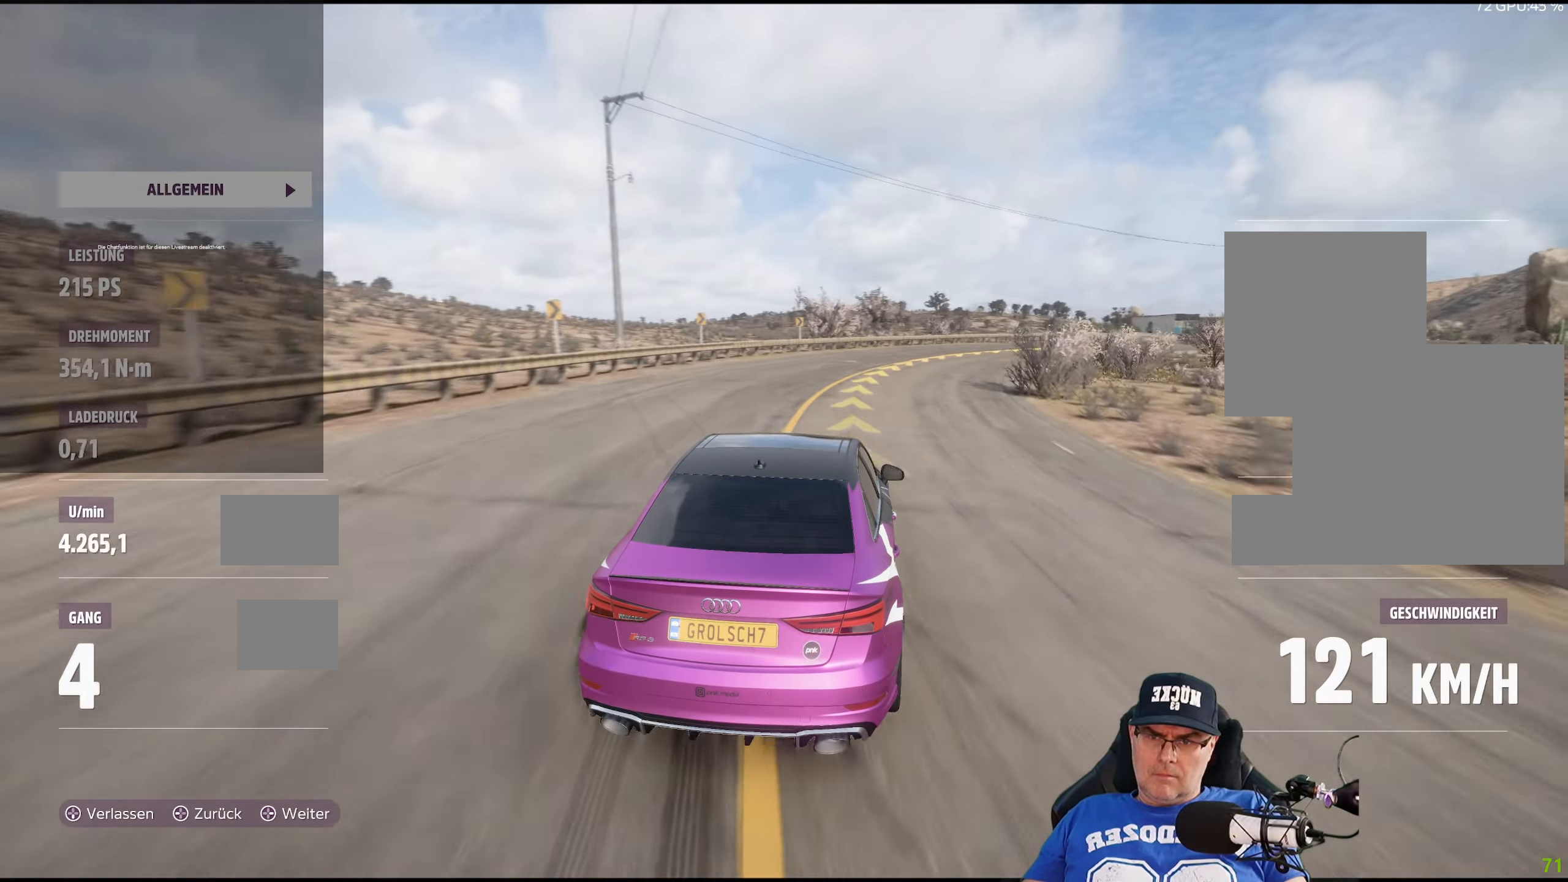
{"buttons": ["R2"], "left_stick": "down-right", "right_stick": "center", "events": [[284, "R2", "down"]]}
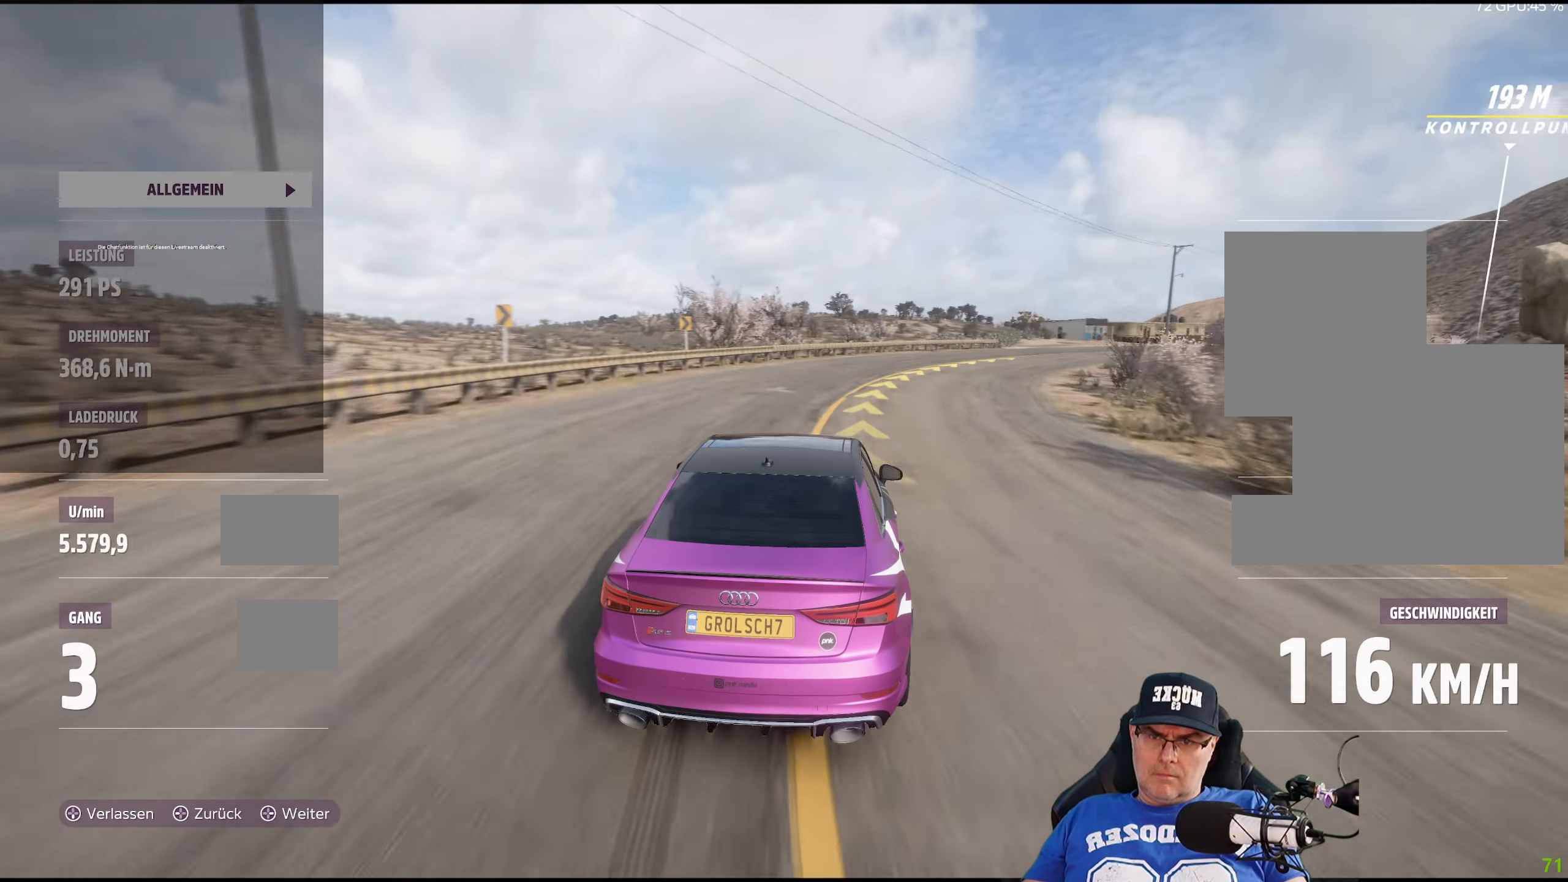
{"buttons": ["R2"], "left_stick": "down-right", "right_stick": "center", "events": []}
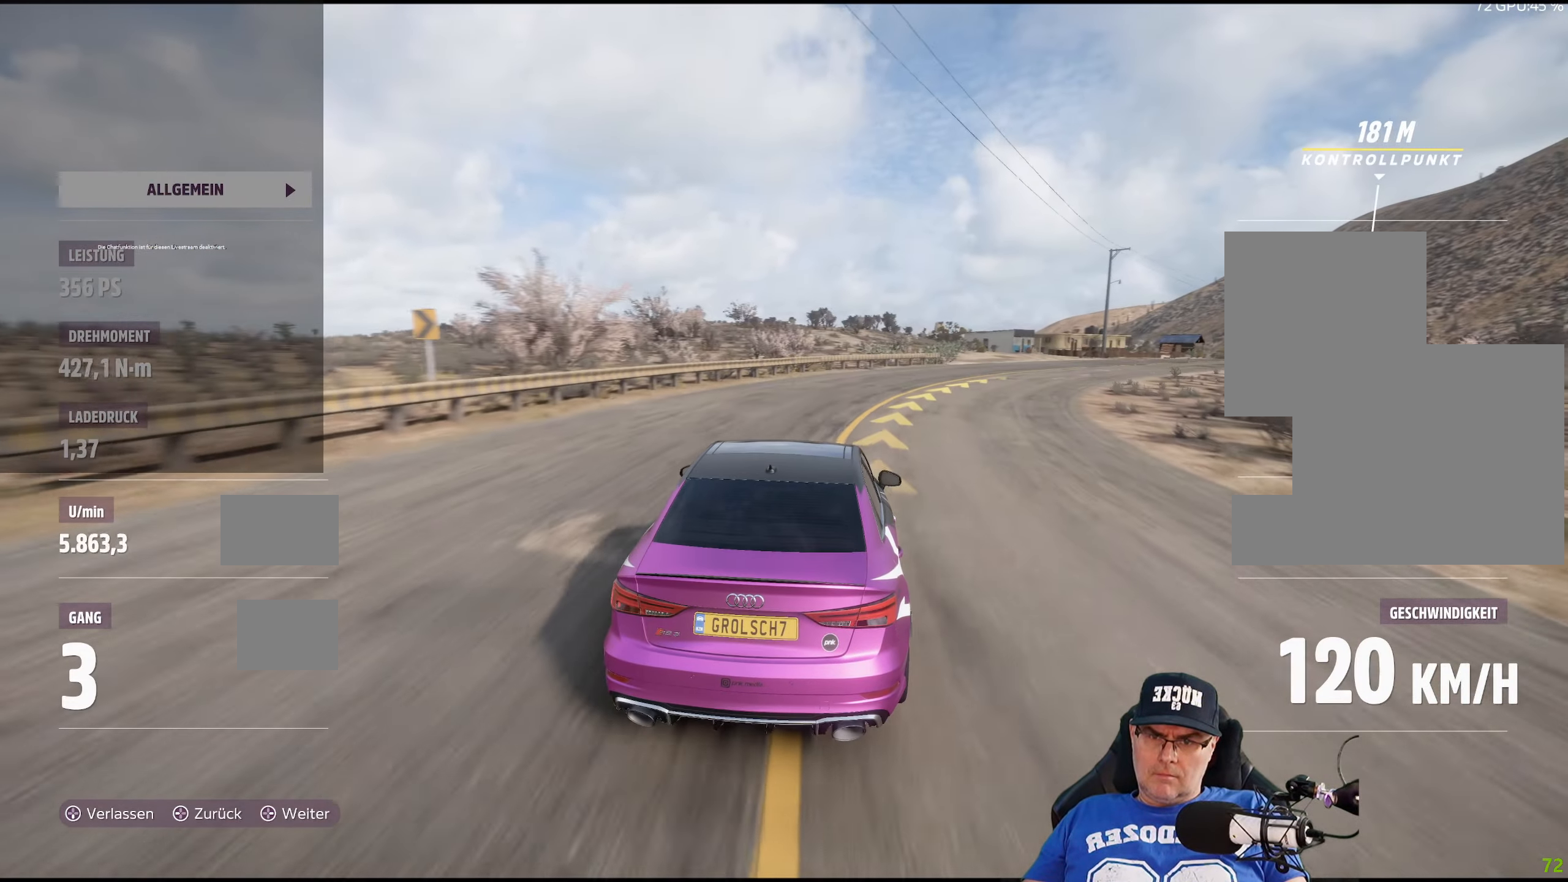
{"buttons": ["R2"], "left_stick": "down-right", "right_stick": "center", "events": []}
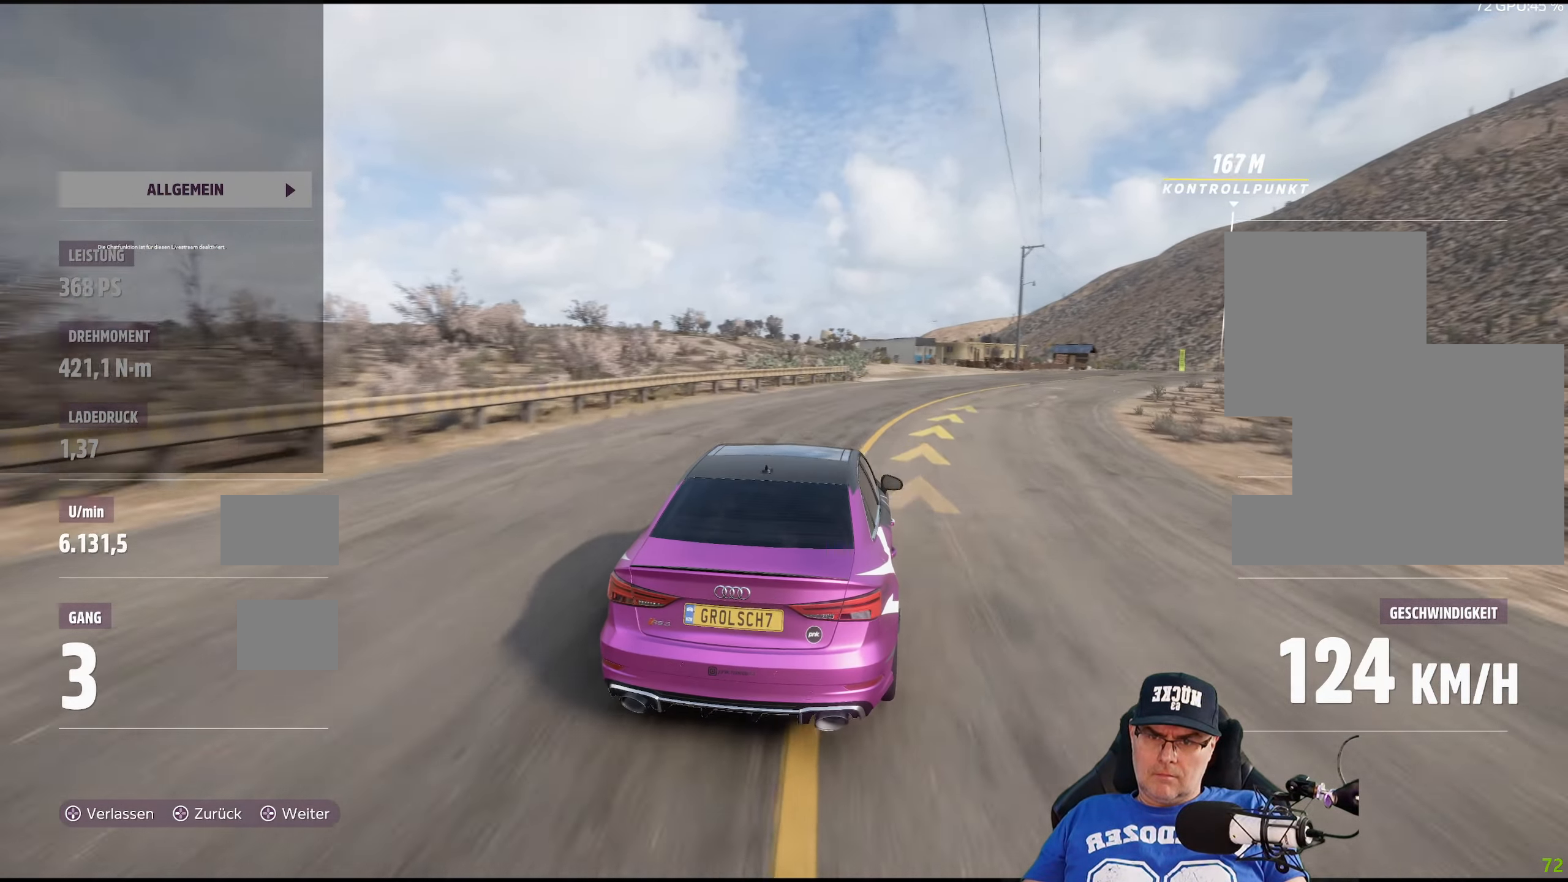
{"buttons": ["R2"], "left_stick": "down-right", "right_stick": "center", "events": []}
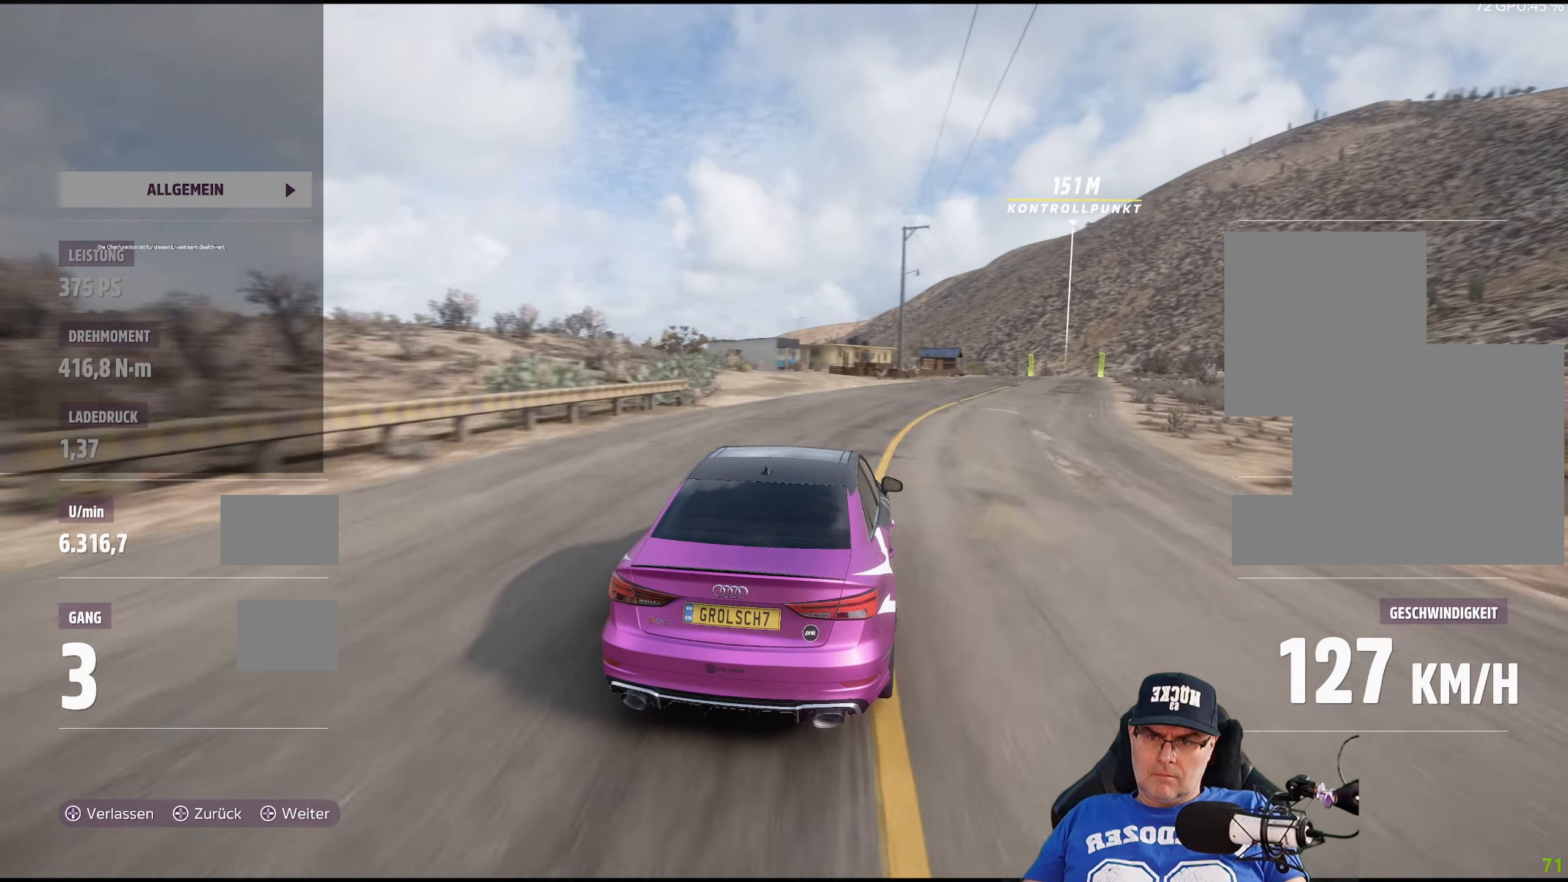
{"buttons": ["R2"], "left_stick": "center", "right_stick": "center", "events": [[384, "left_stick", "center"]]}
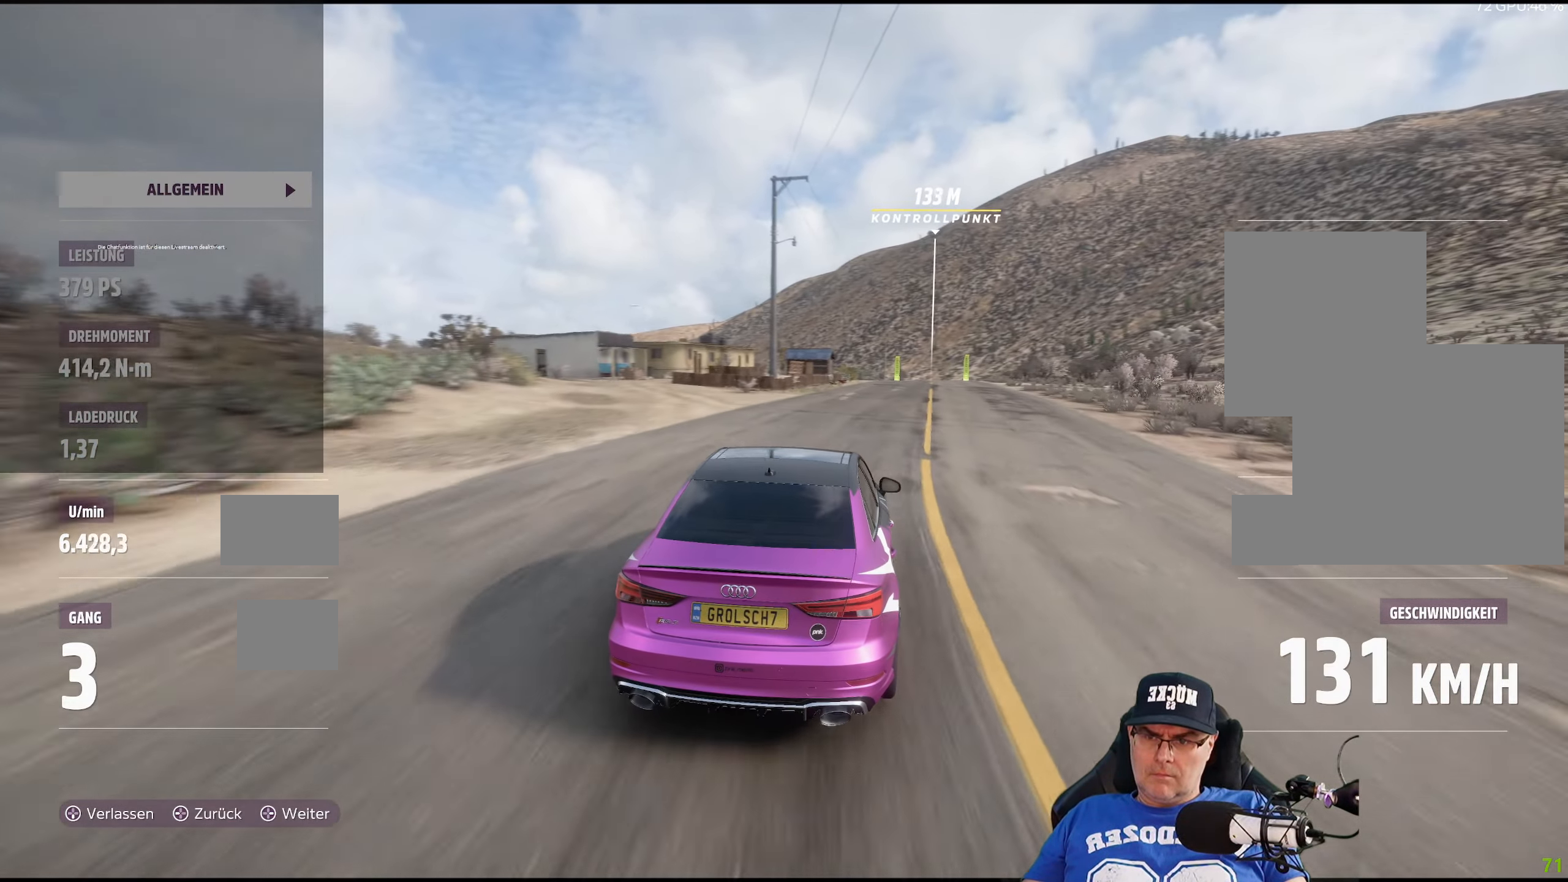
{"buttons": ["R2"], "left_stick": "center", "right_stick": "center", "events": [[50, "left_stick", "down-right"], [250, "left_stick", "center"]]}
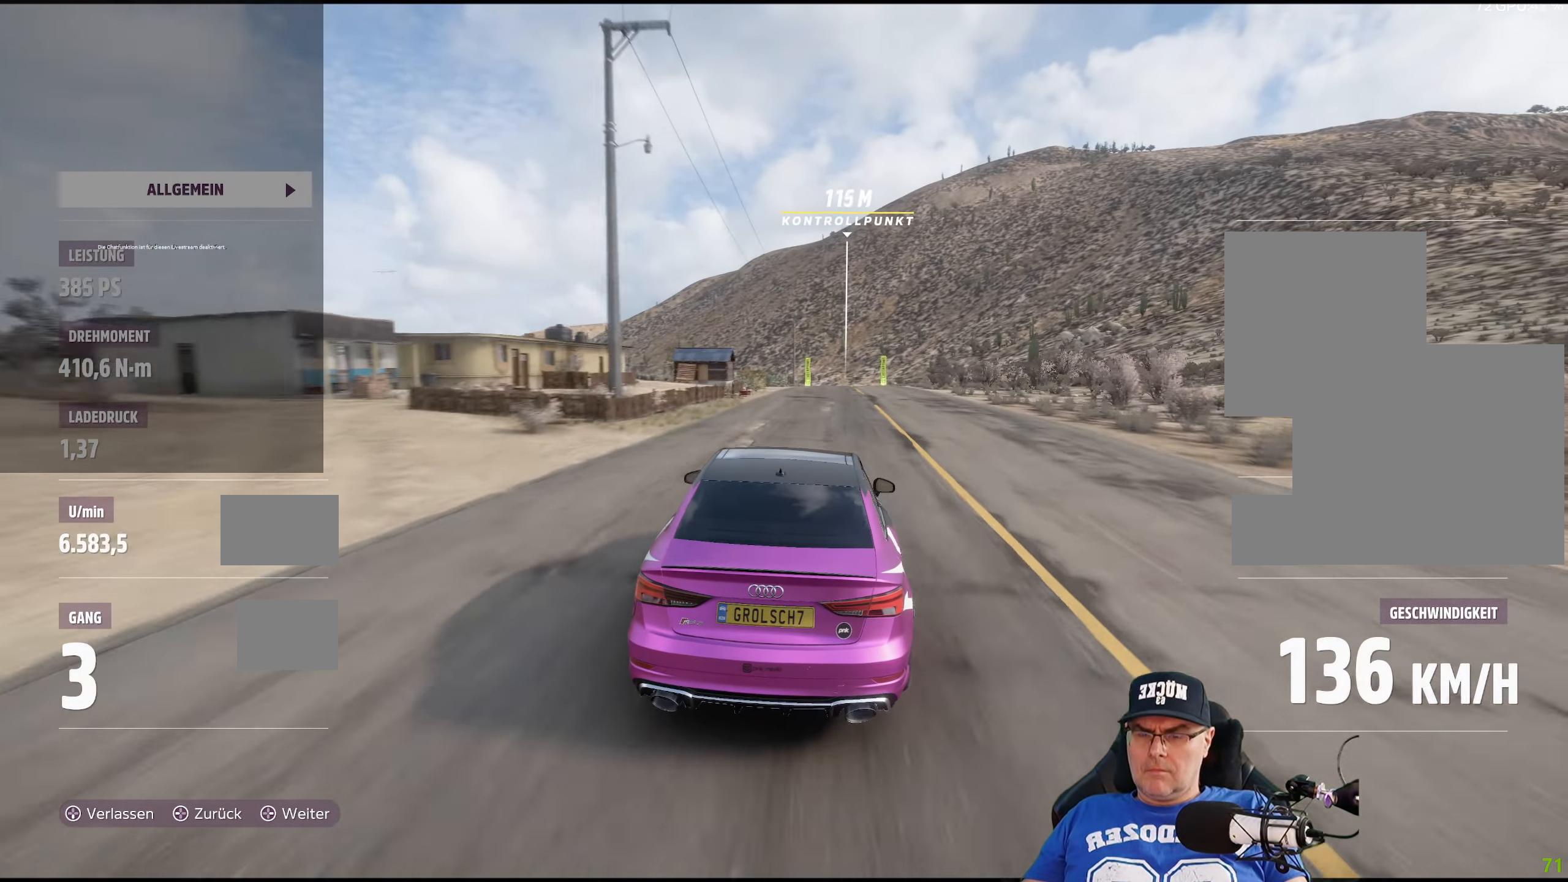
{"buttons": ["R2"], "left_stick": "center", "right_stick": "center", "events": [[150, "left_stick", "down-right"], [334, "left_stick", "center"]]}
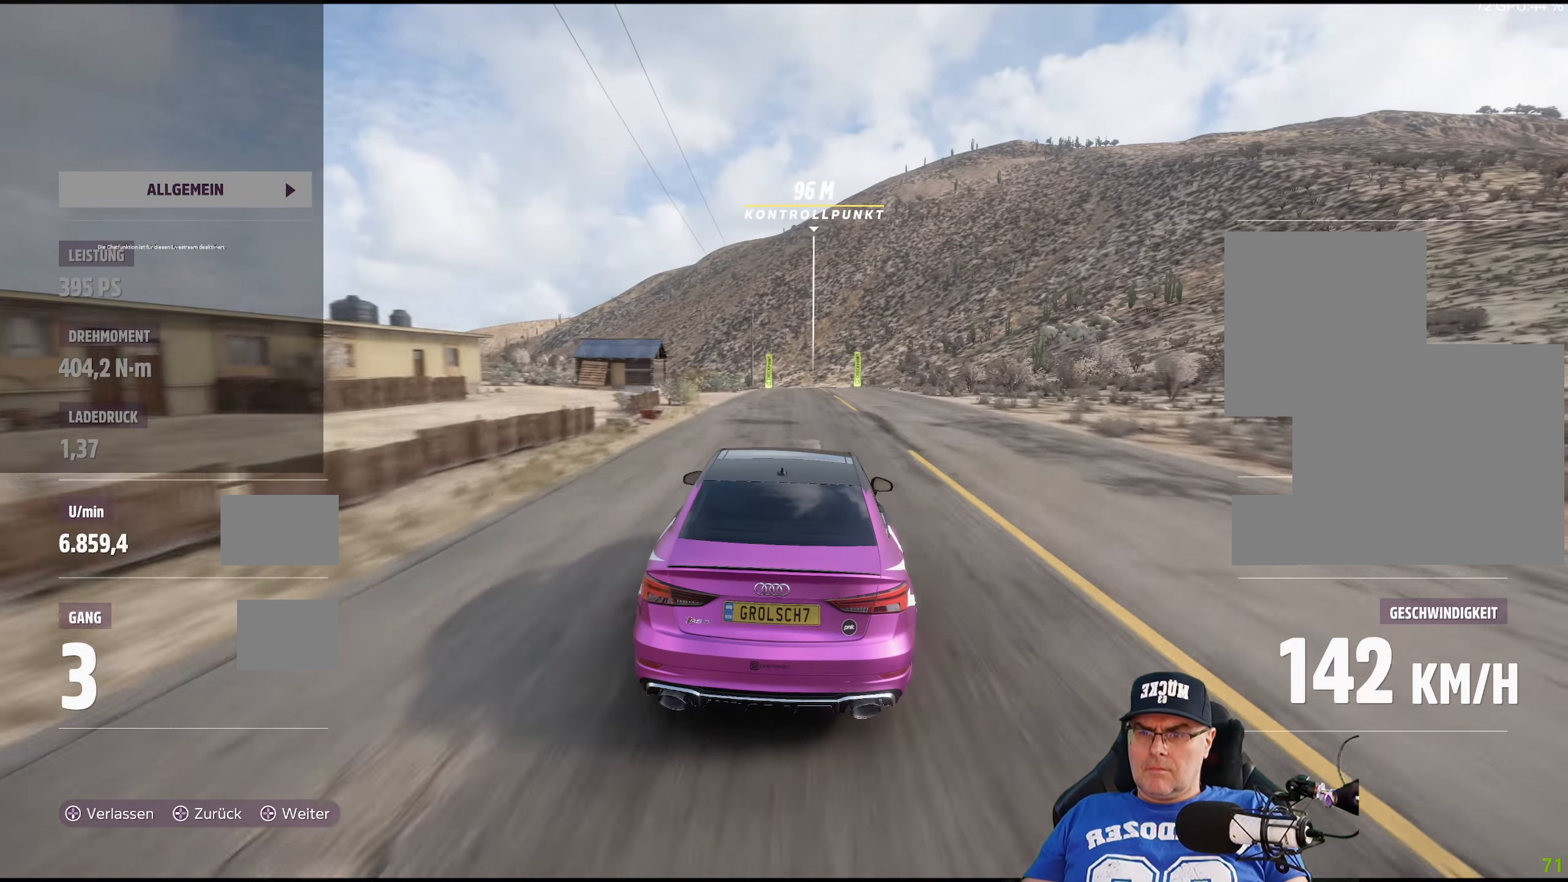
{"buttons": ["R2"], "left_stick": "center", "right_stick": "center", "events": [[67, "left_stick", "down-right"], [267, "left_stick", "center"]]}
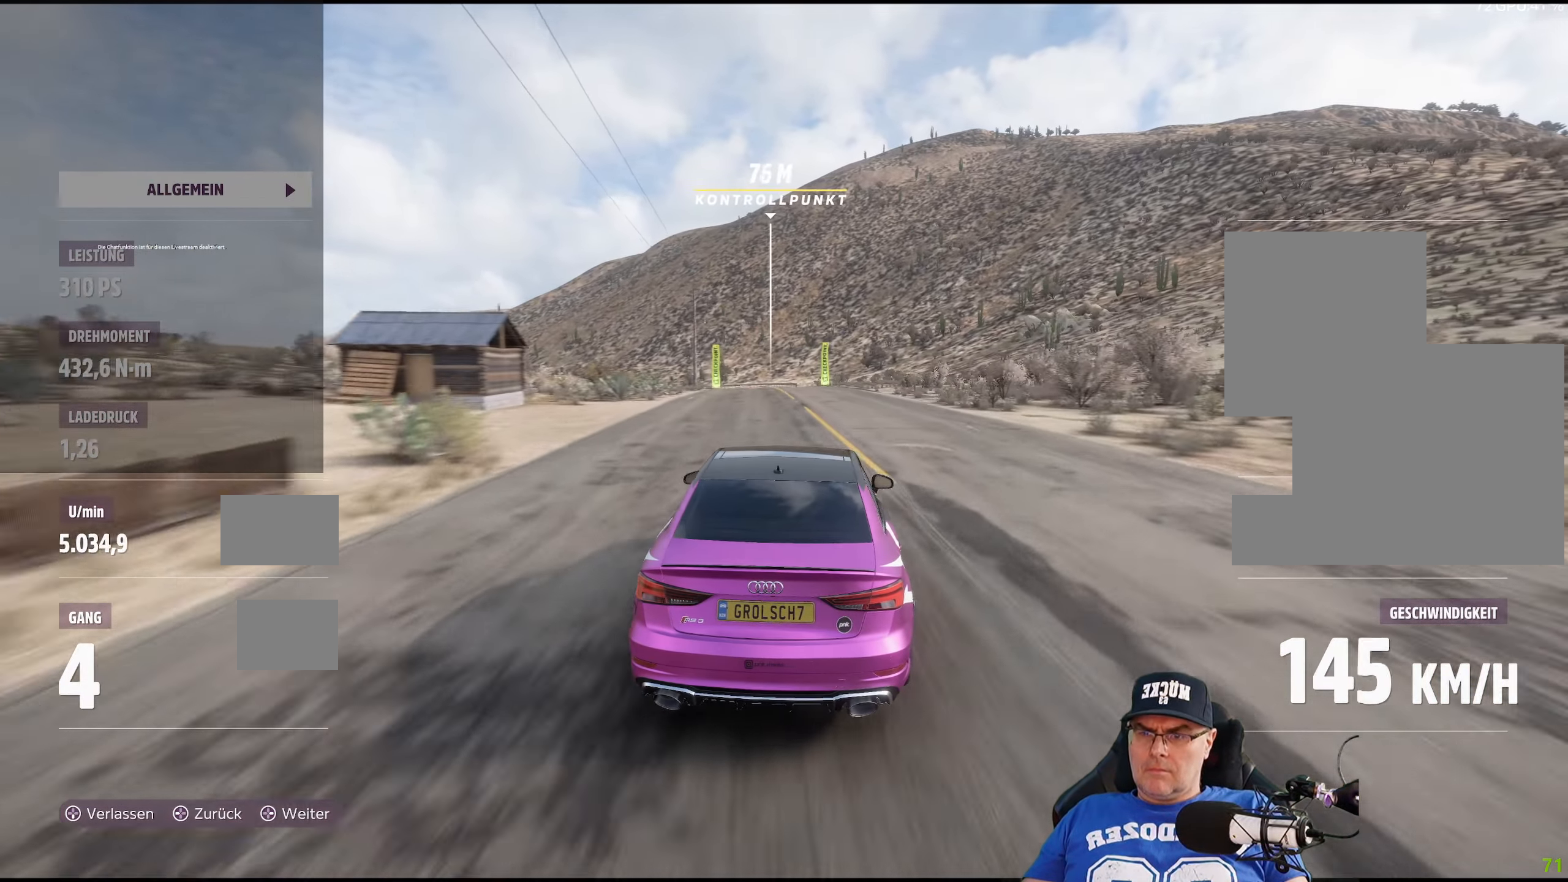
{"buttons": ["R2"], "left_stick": "center", "right_stick": "center", "events": []}
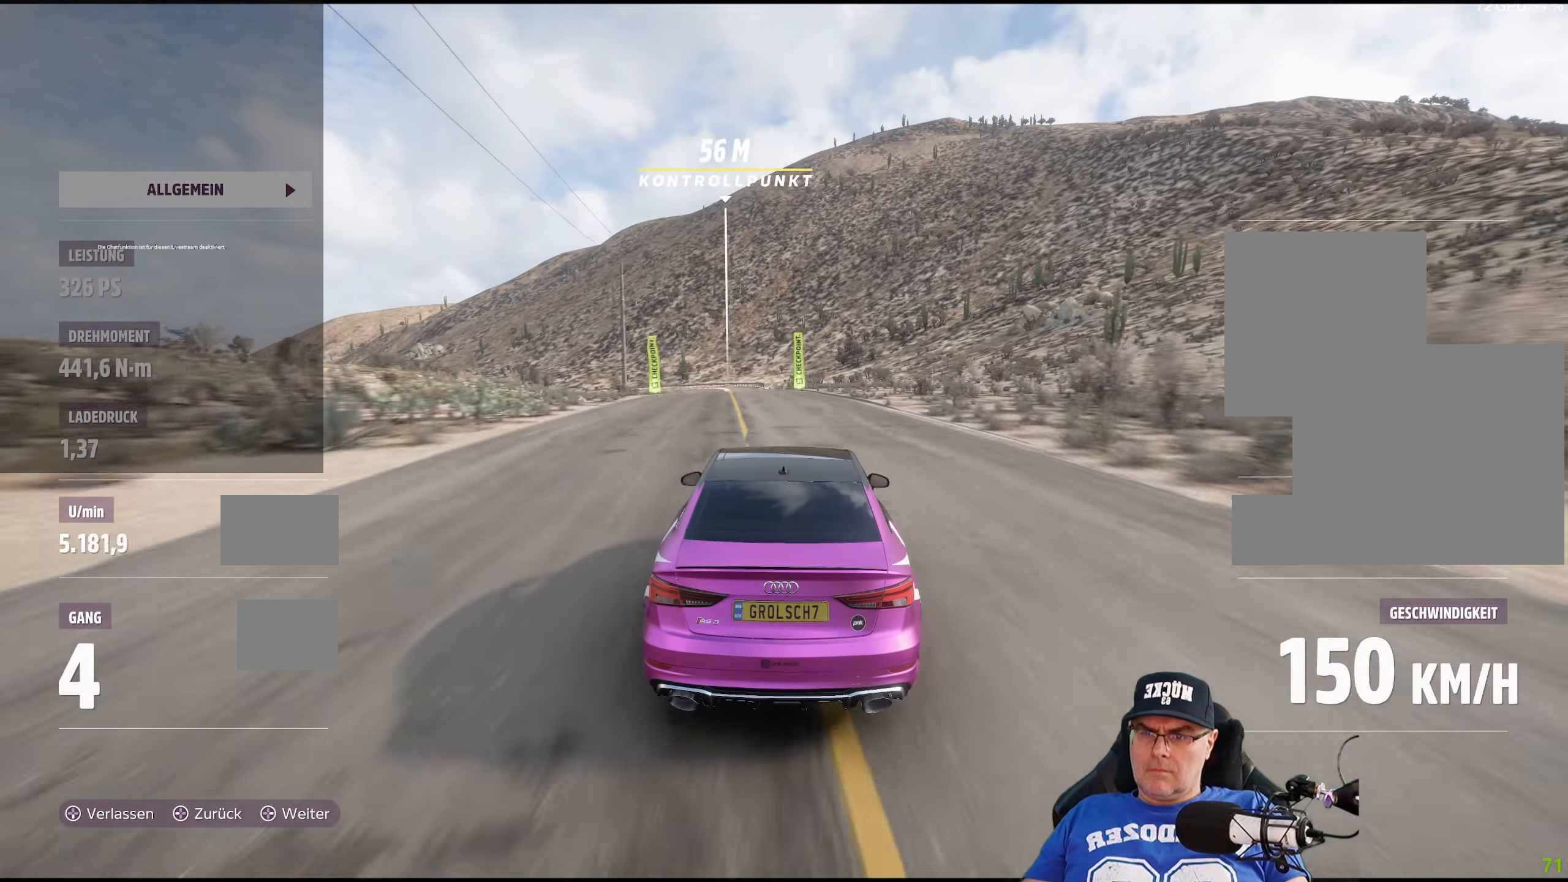
{"buttons": ["R2"], "left_stick": "center", "right_stick": "center", "events": [[133, "left_stick", "left"], [300, "left_stick", "center"]]}
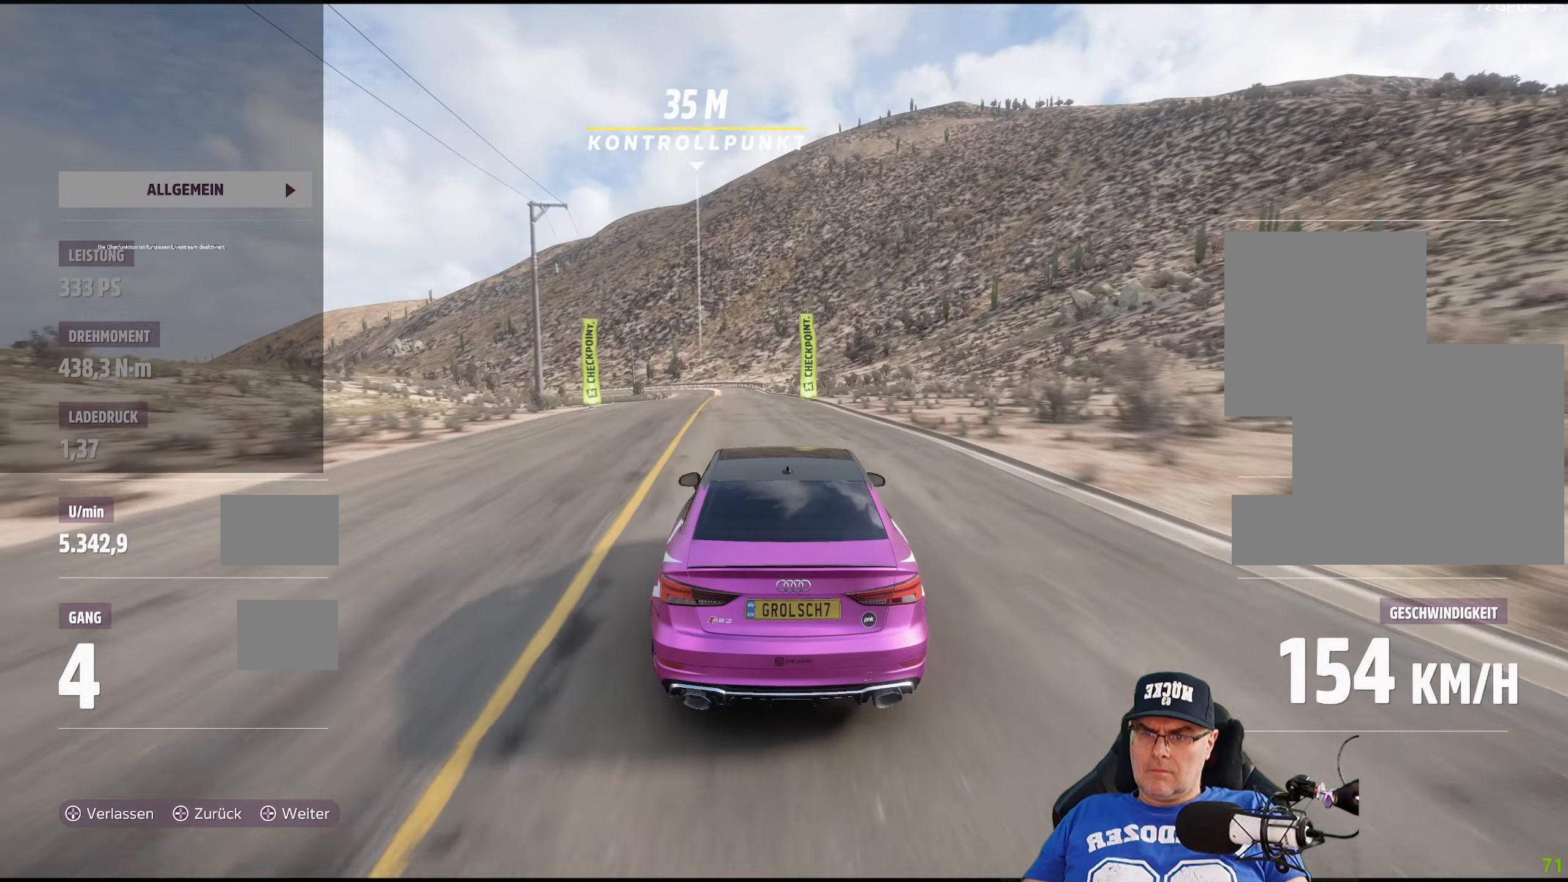
{"buttons": ["R2"], "left_stick": "center", "right_stick": "center", "events": []}
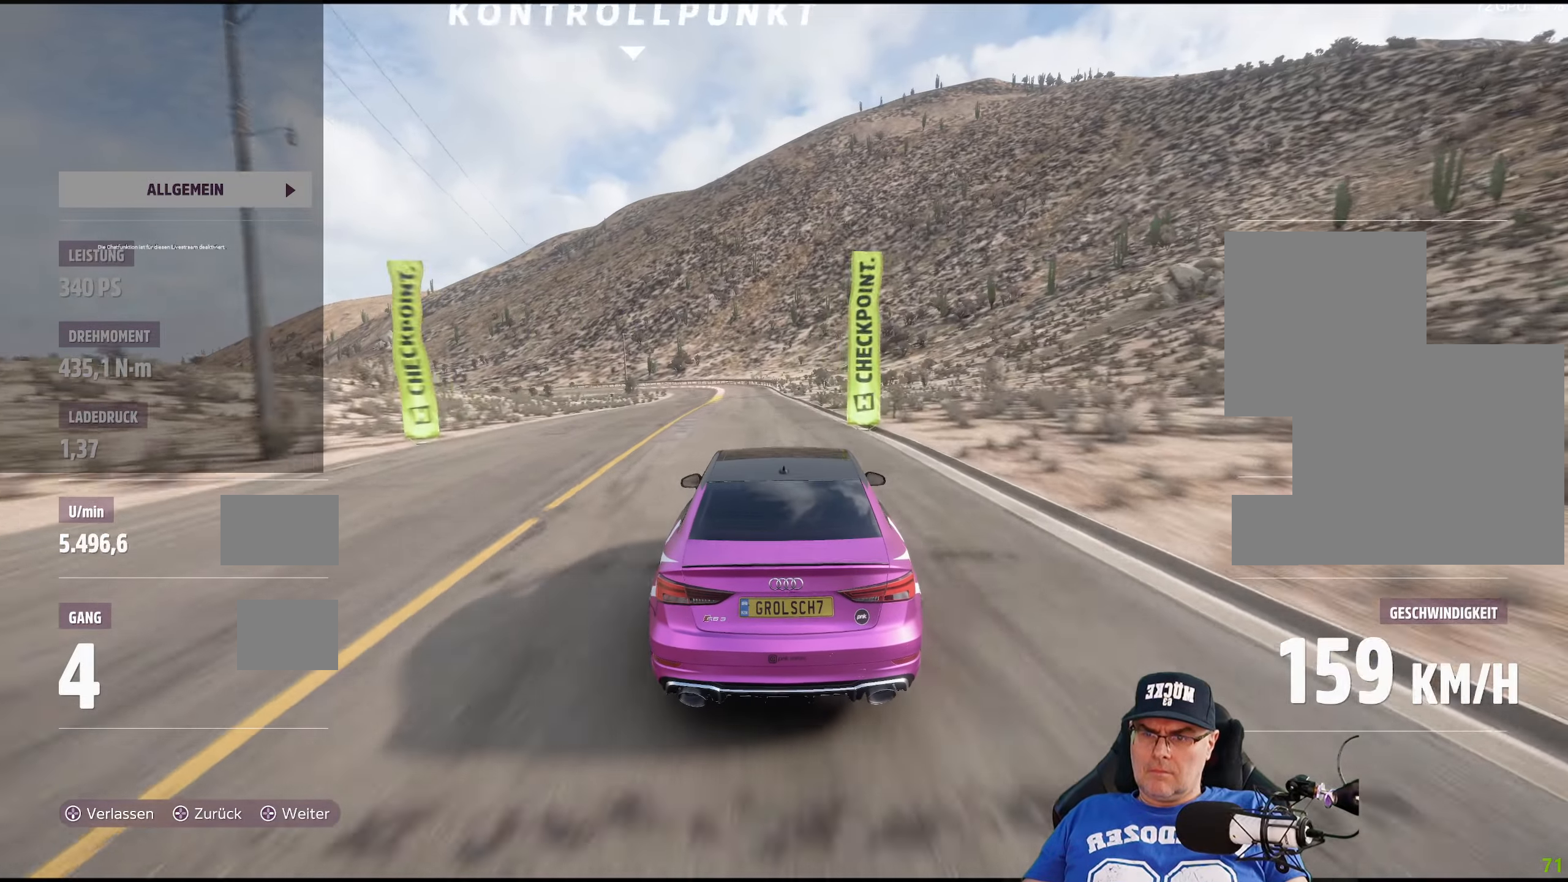
{"buttons": ["R2"], "left_stick": "center", "right_stick": "center", "events": [[183, "left_stick", "left"], [300, "left_stick", "center"]]}
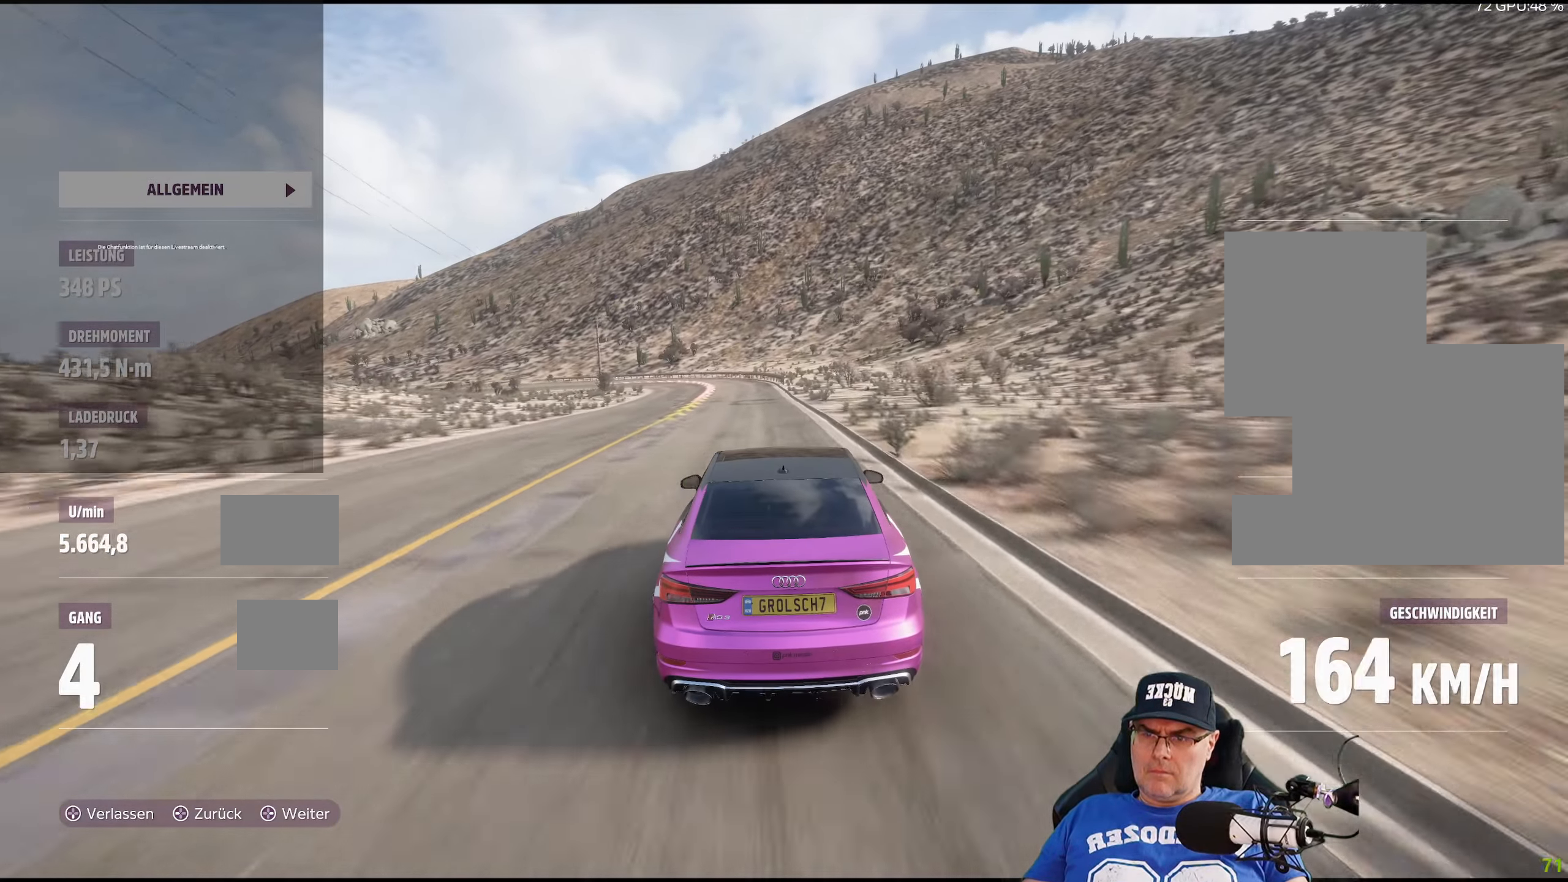
{"buttons": [], "left_stick": "left", "right_stick": "center", "events": [[100, "left_stick", "left"], [383, "R2", "up"], [400, "left_stick", "center"], [500, "left_stick", "left"]]}
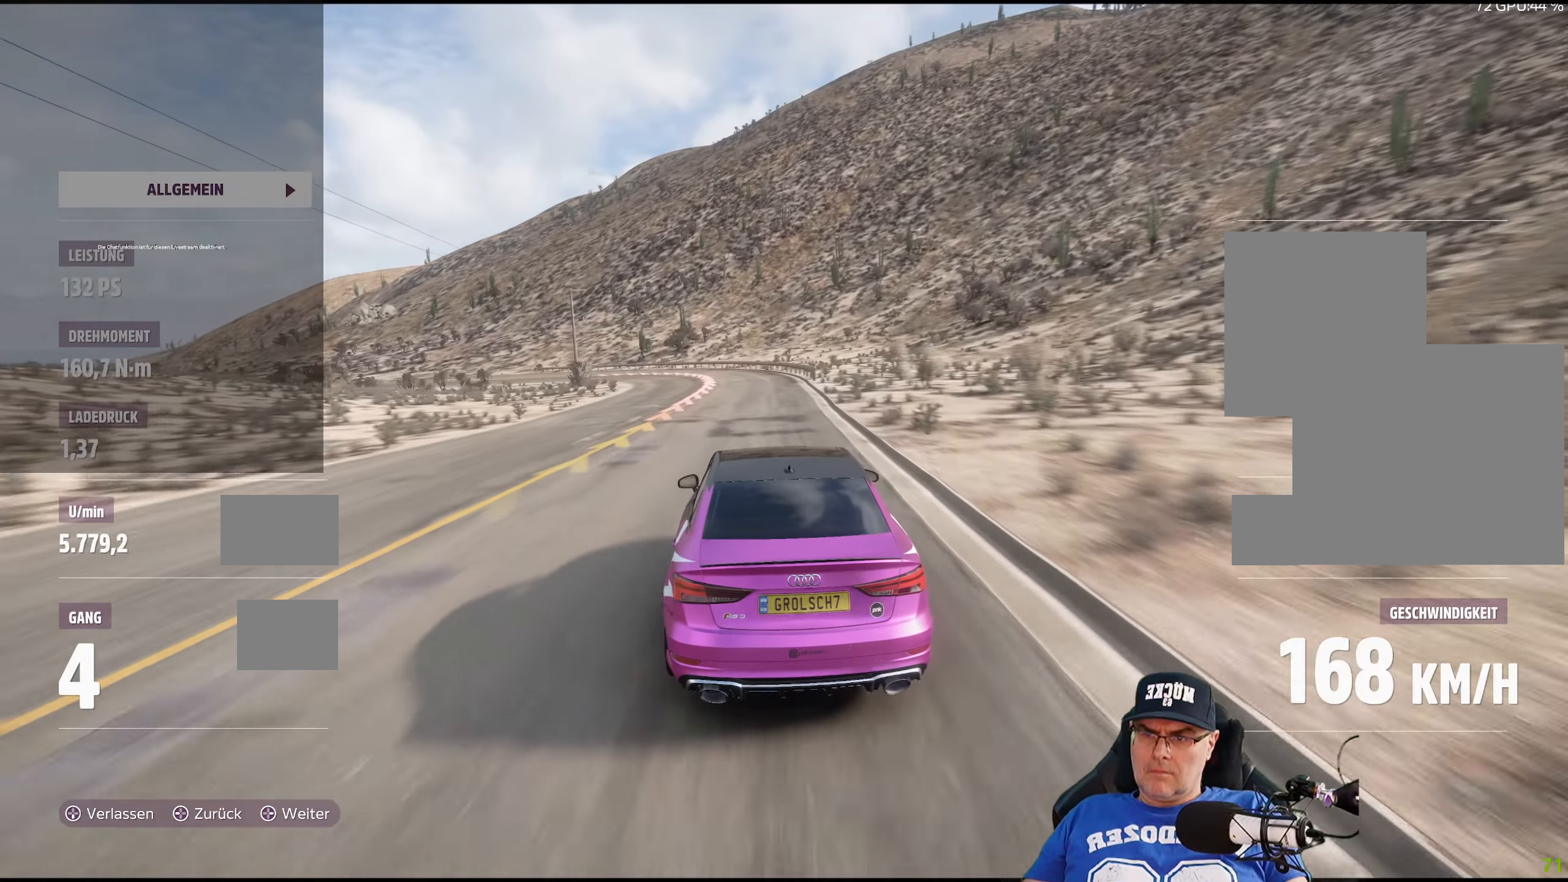
{"buttons": [], "left_stick": "left", "right_stick": "center", "events": []}
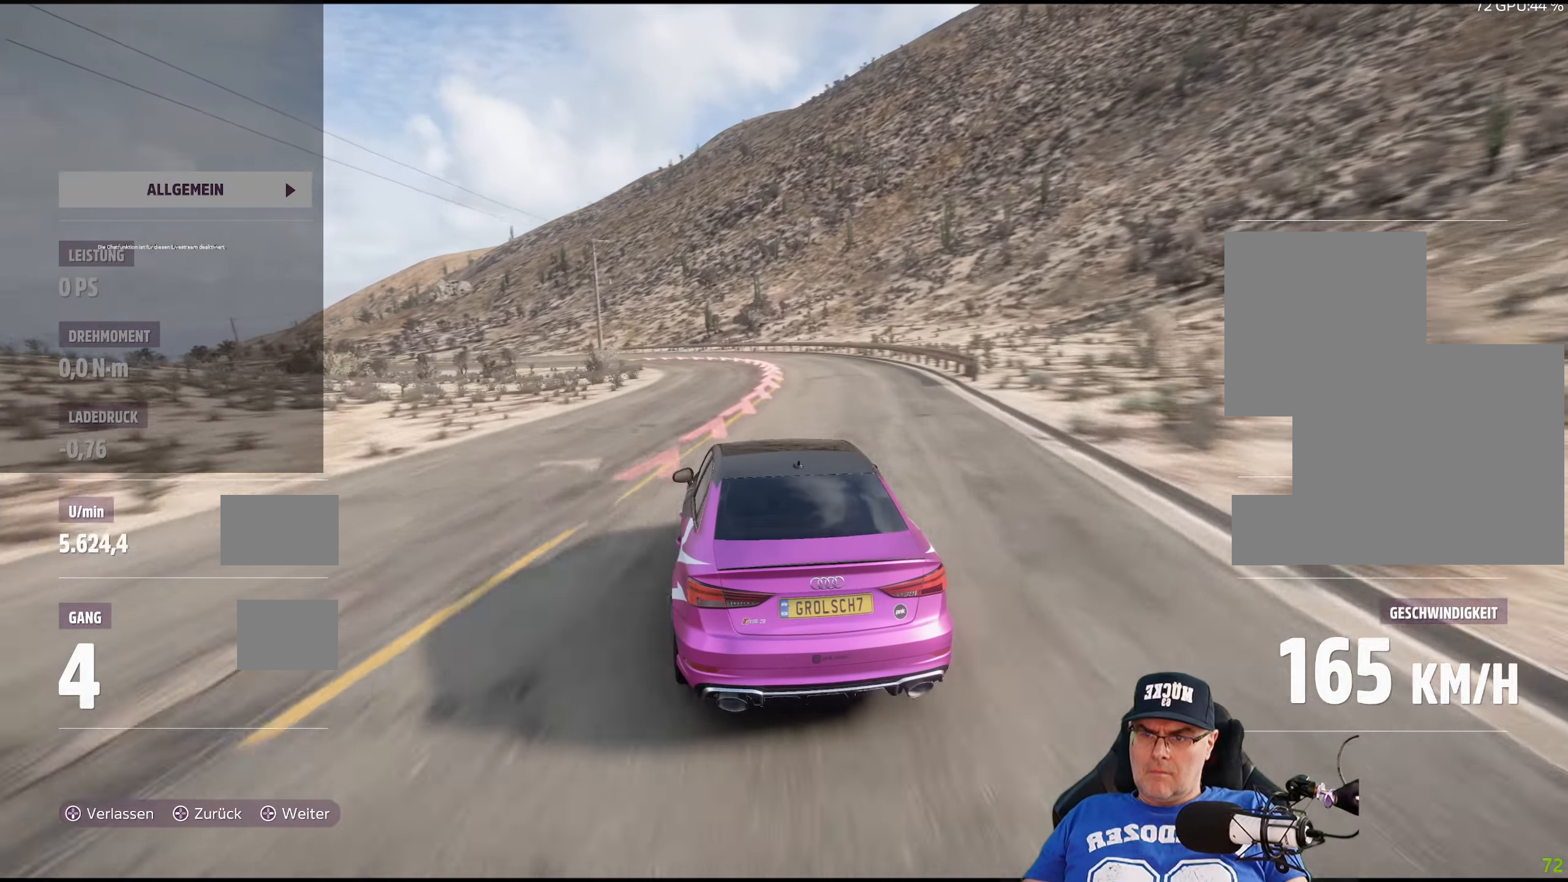
{"buttons": ["R2"], "left_stick": "center", "right_stick": "center", "events": [[350, "left_stick", "center"], [400, "R2", "down"]]}
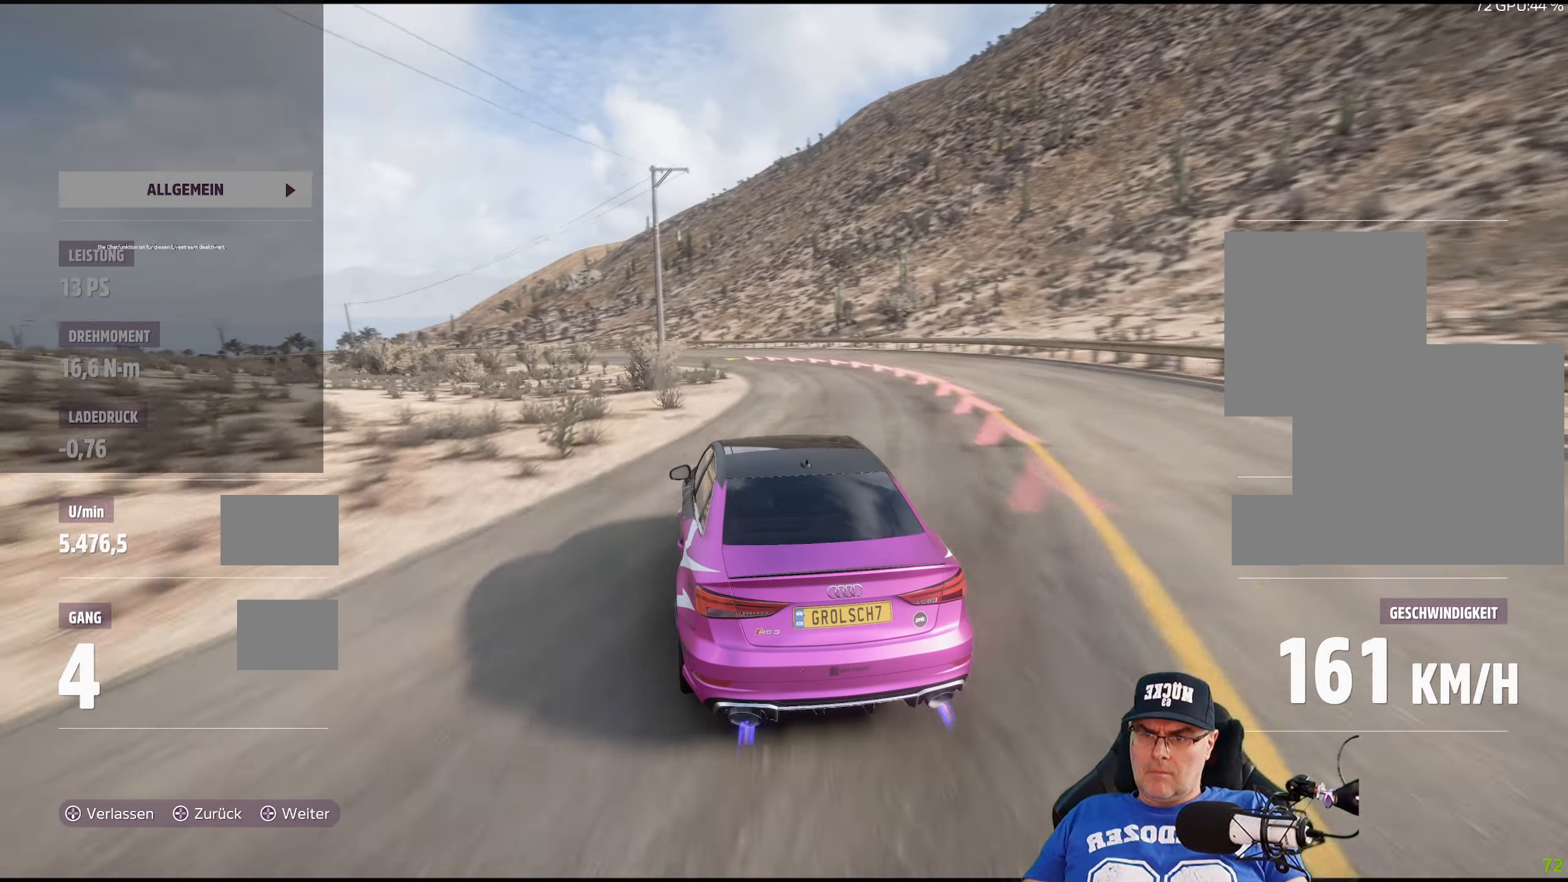
{"buttons": ["R2"], "left_stick": "left", "right_stick": "center", "events": [[50, "left_stick", "left"]]}
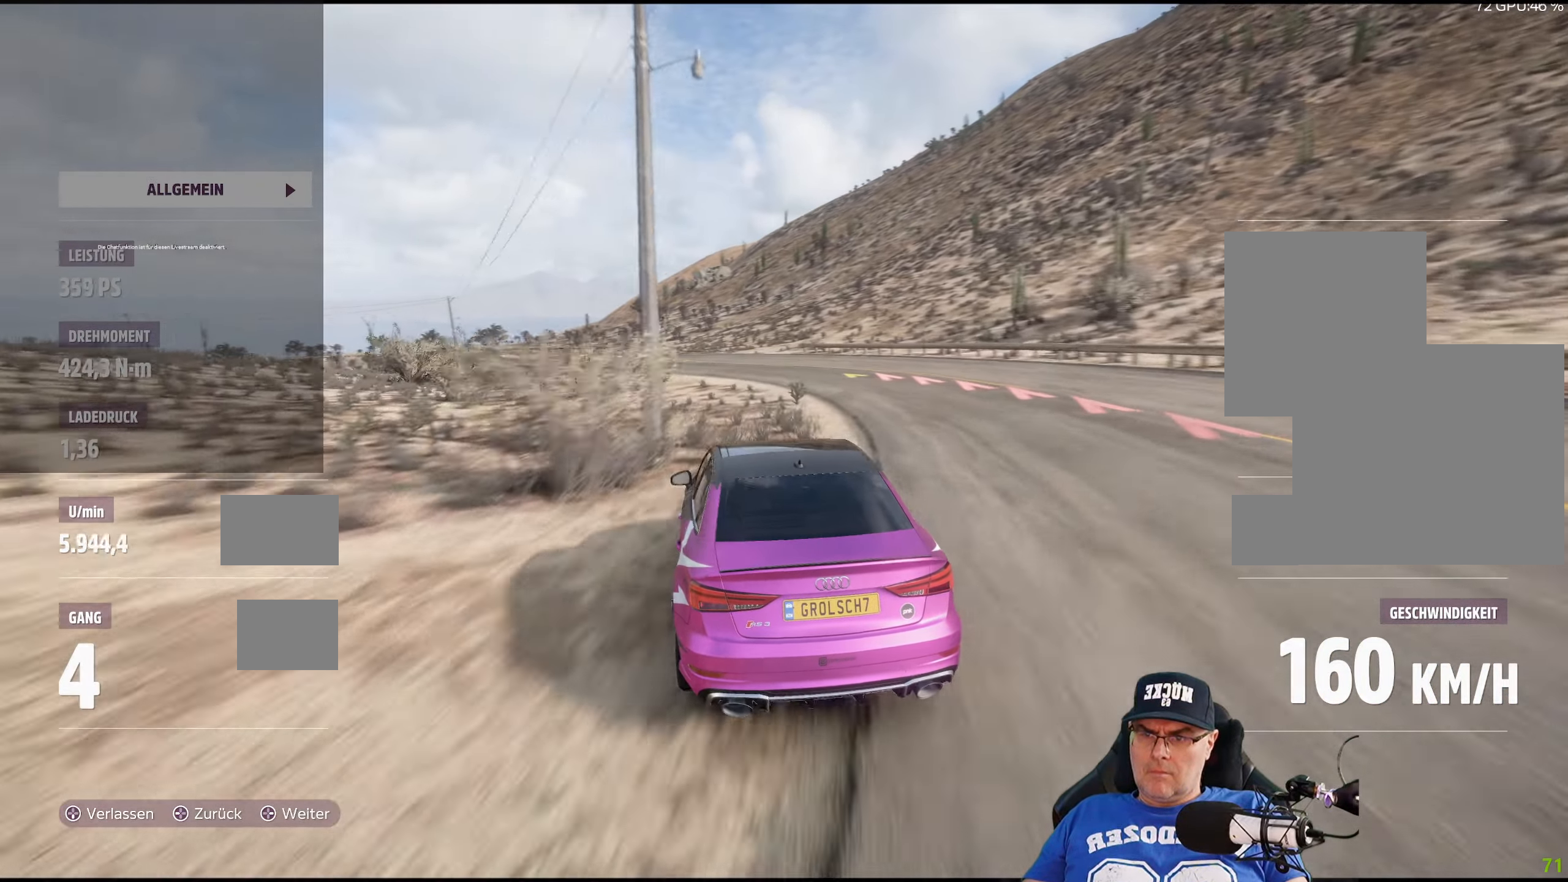
{"buttons": ["R2"], "left_stick": "left", "right_stick": "center", "events": [[83, "left_stick", "center"], [216, "left_stick", "left"]]}
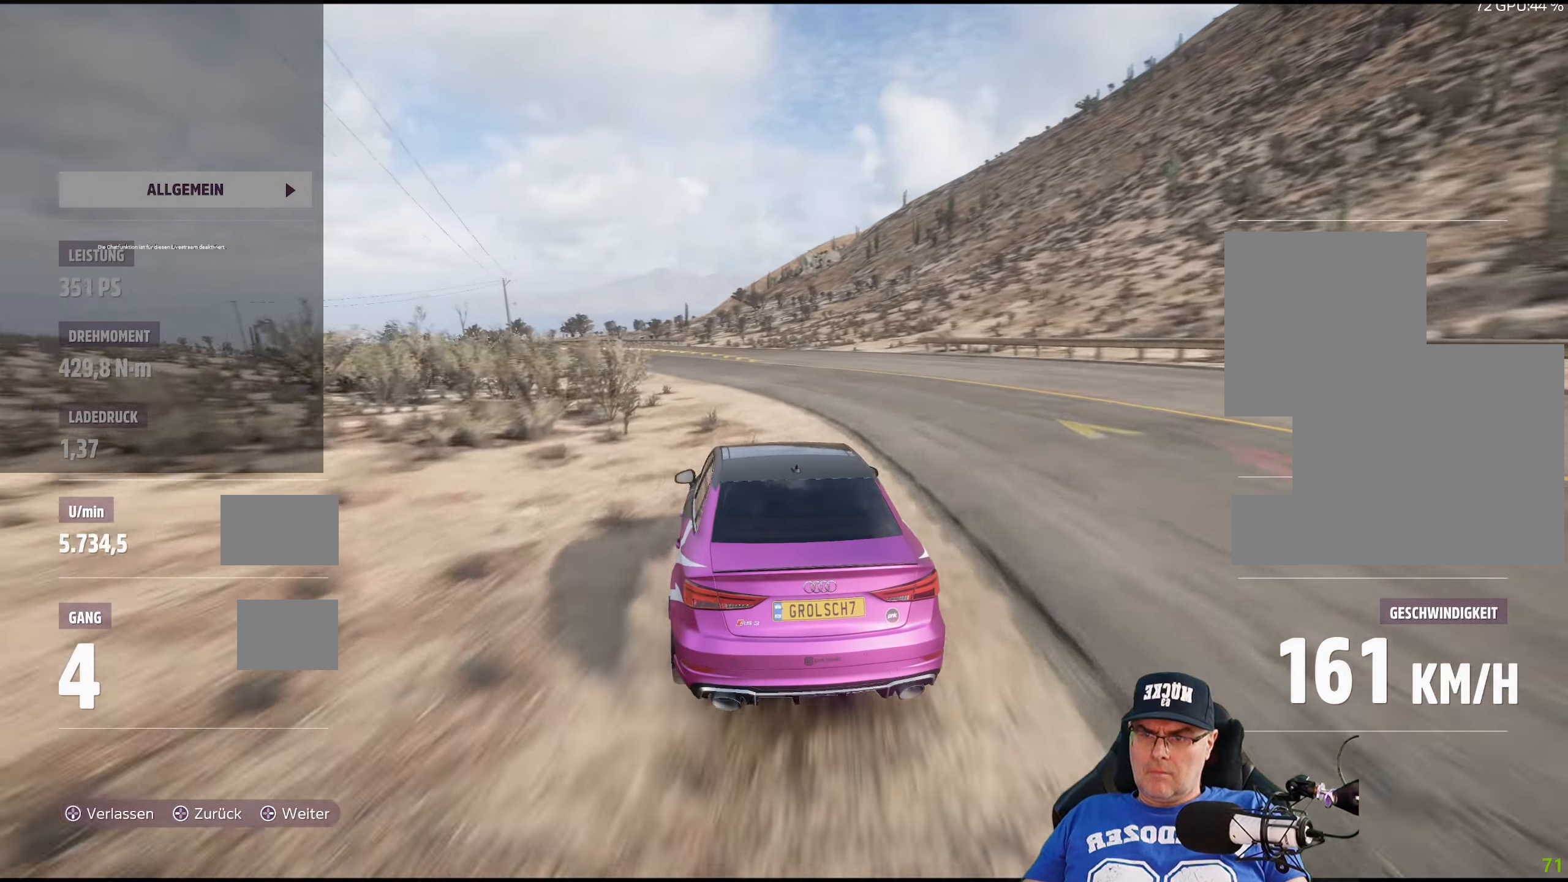
{"buttons": ["R2"], "left_stick": "left", "right_stick": "center", "events": []}
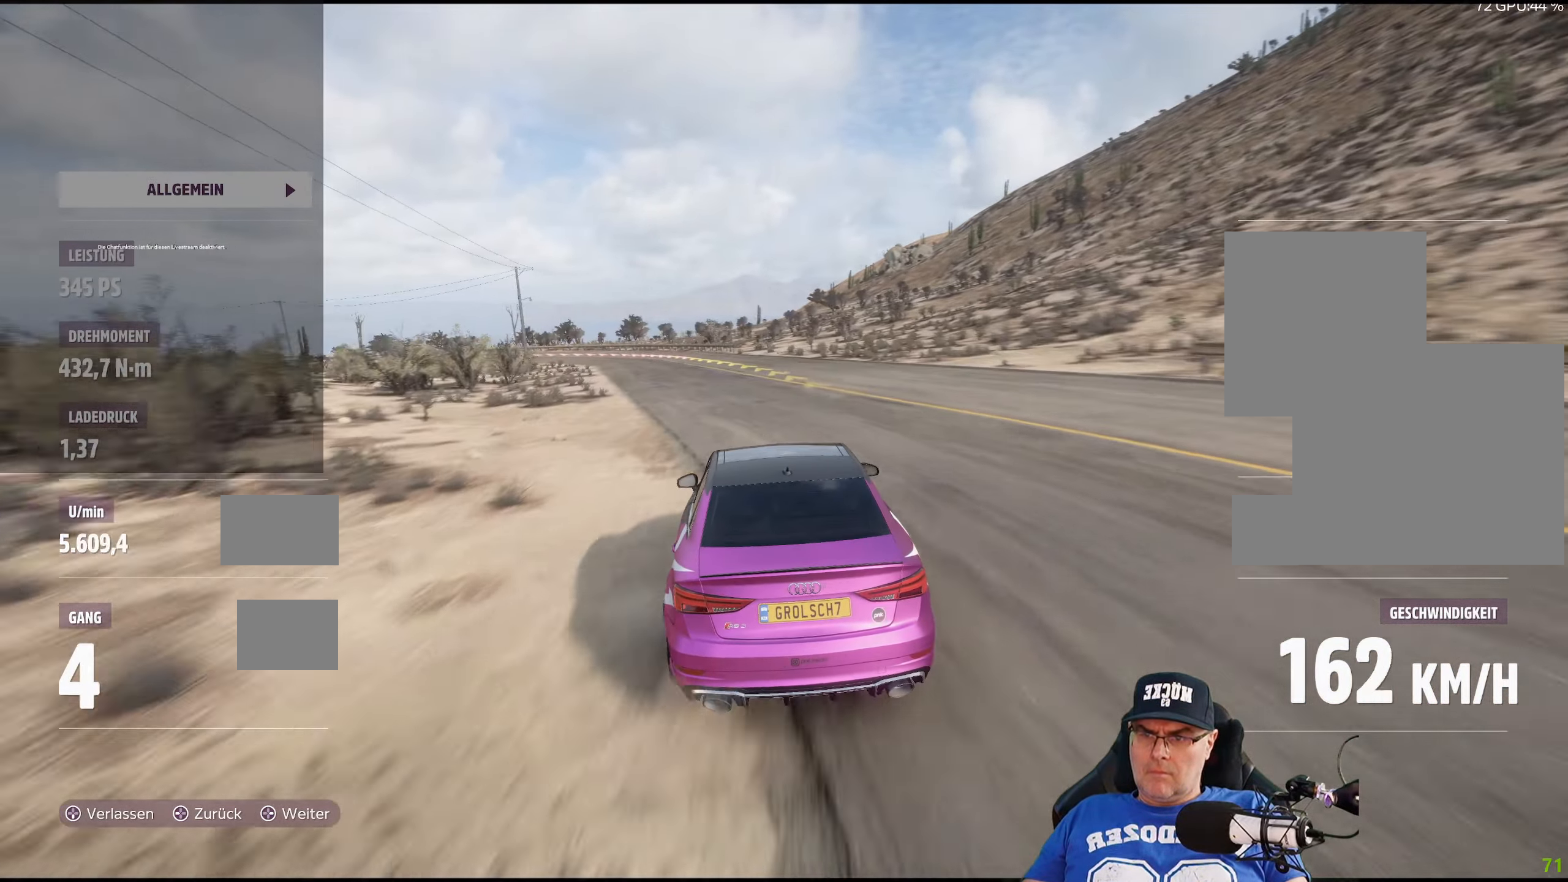
{"buttons": ["R2"], "left_stick": "down-left", "right_stick": "center", "events": [[317, "left_stick", "center"], [383, "left_stick", "down-left"]]}
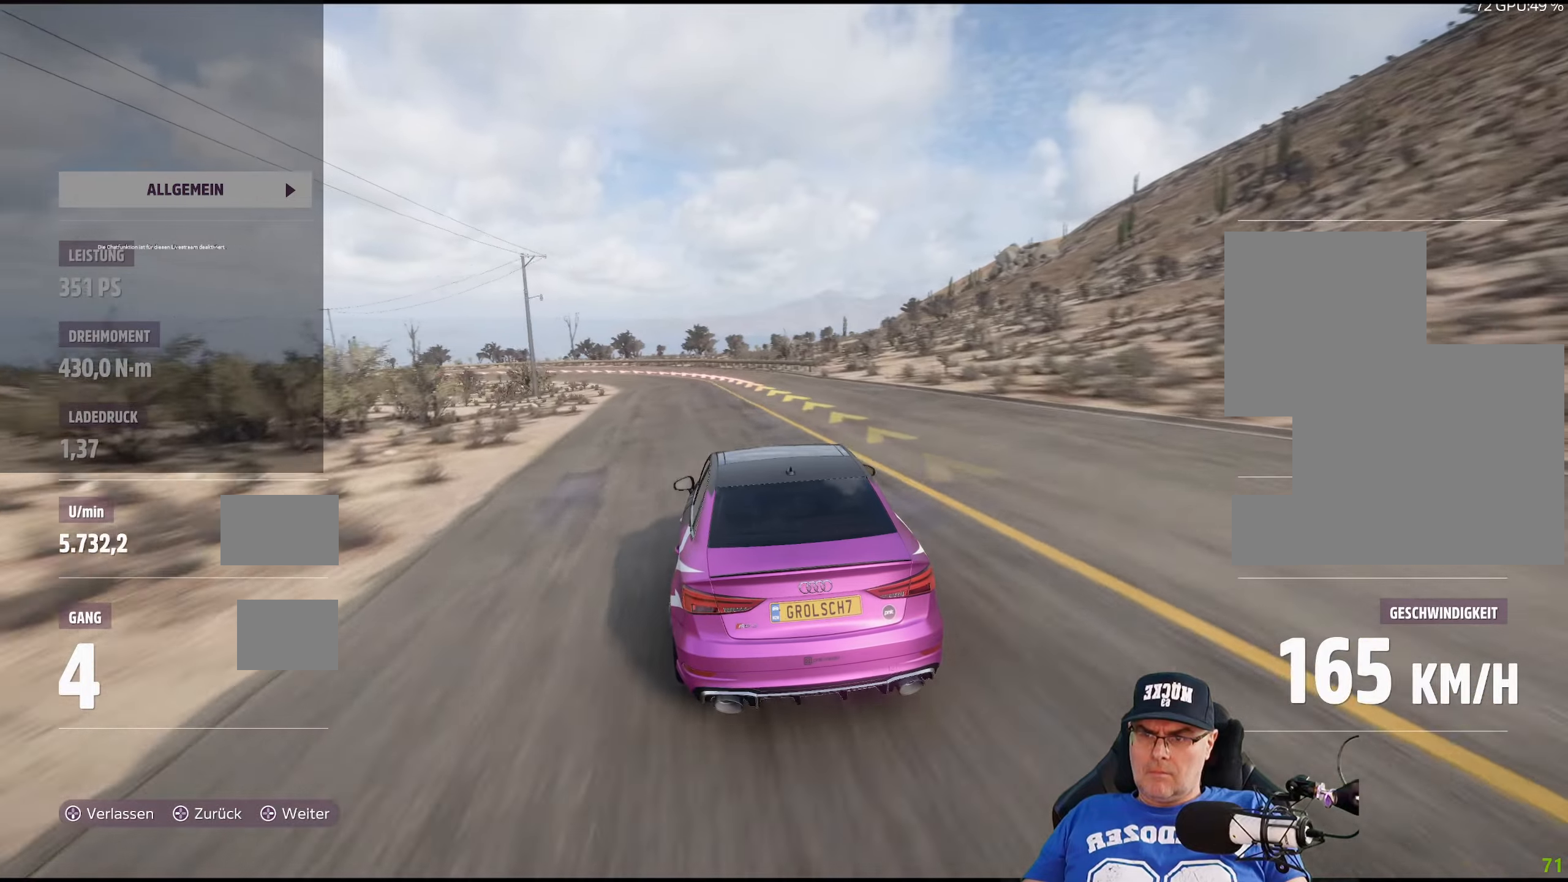
{"buttons": [], "left_stick": "down-left", "right_stick": "center", "events": [[267, "R2", "up"]]}
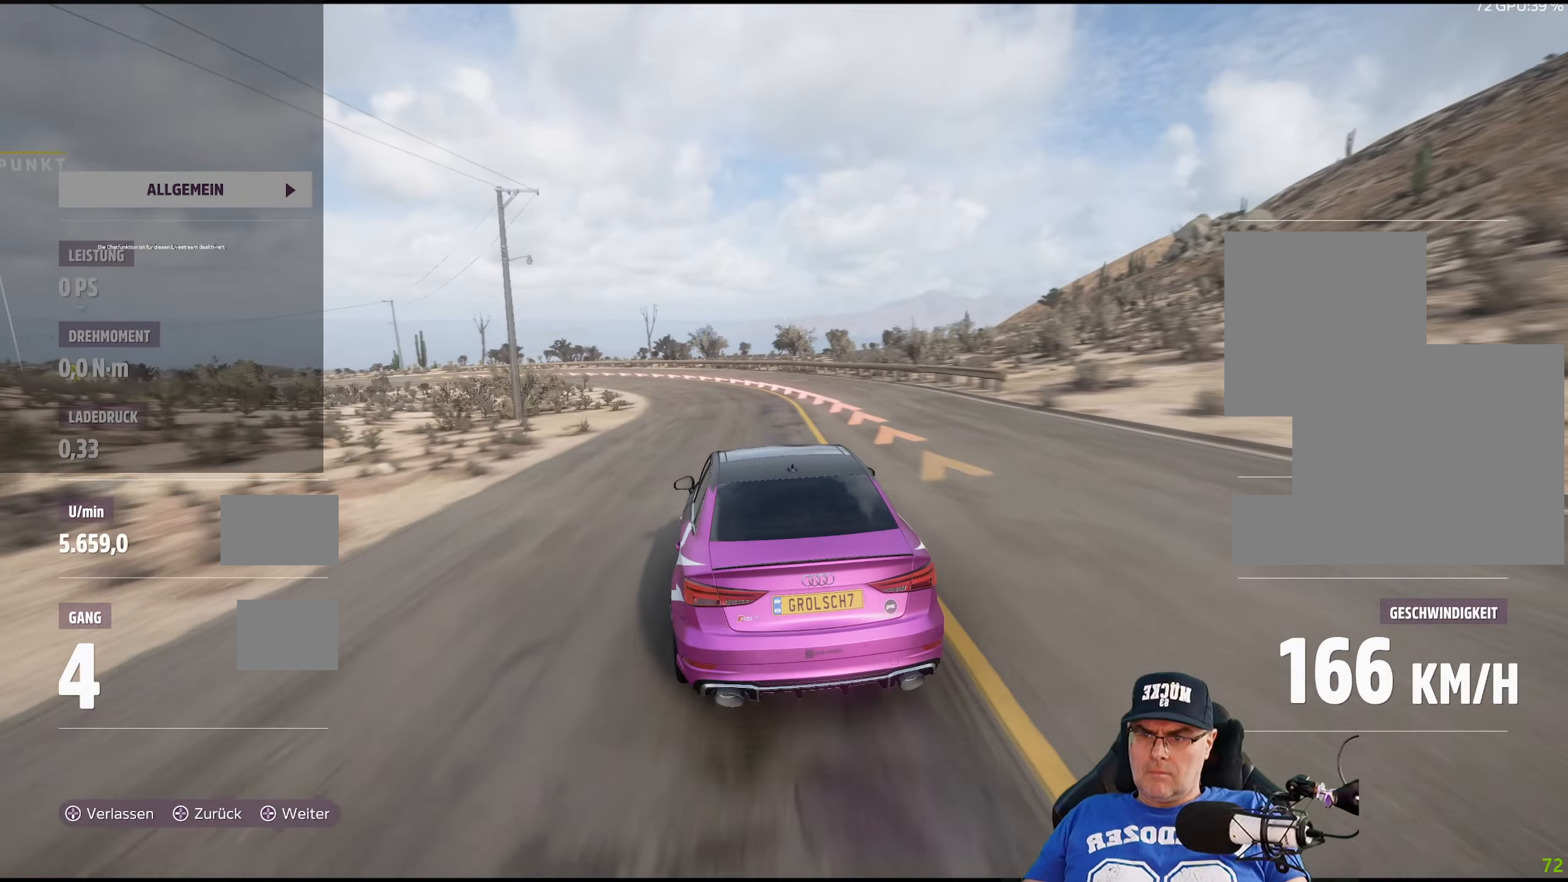
{"buttons": [], "left_stick": "down-left", "right_stick": "center", "events": []}
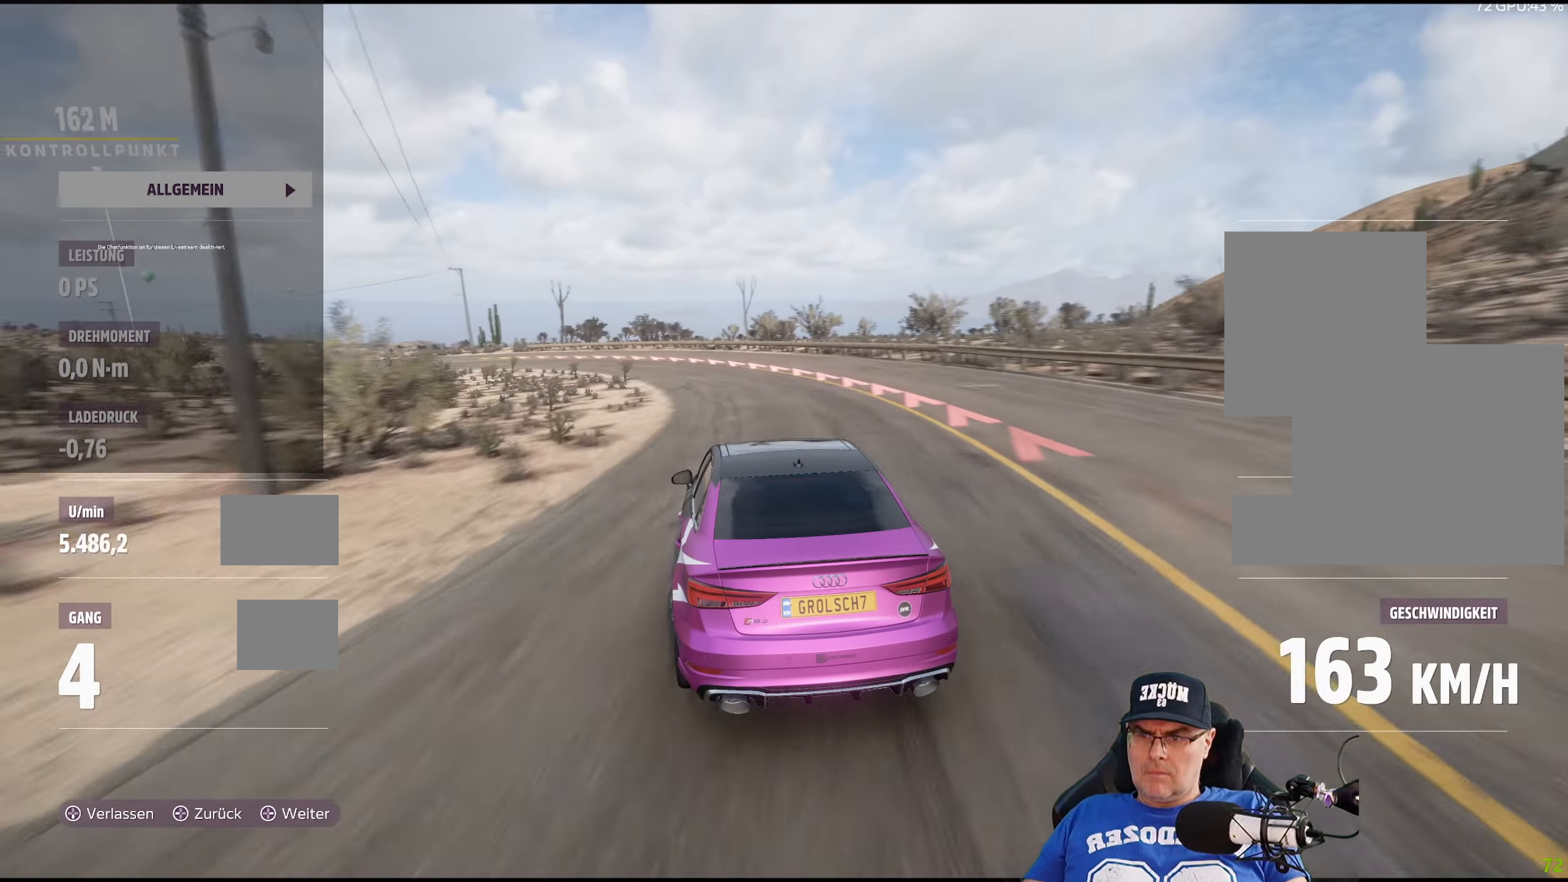
{"buttons": [], "left_stick": "down-left", "right_stick": "center", "events": []}
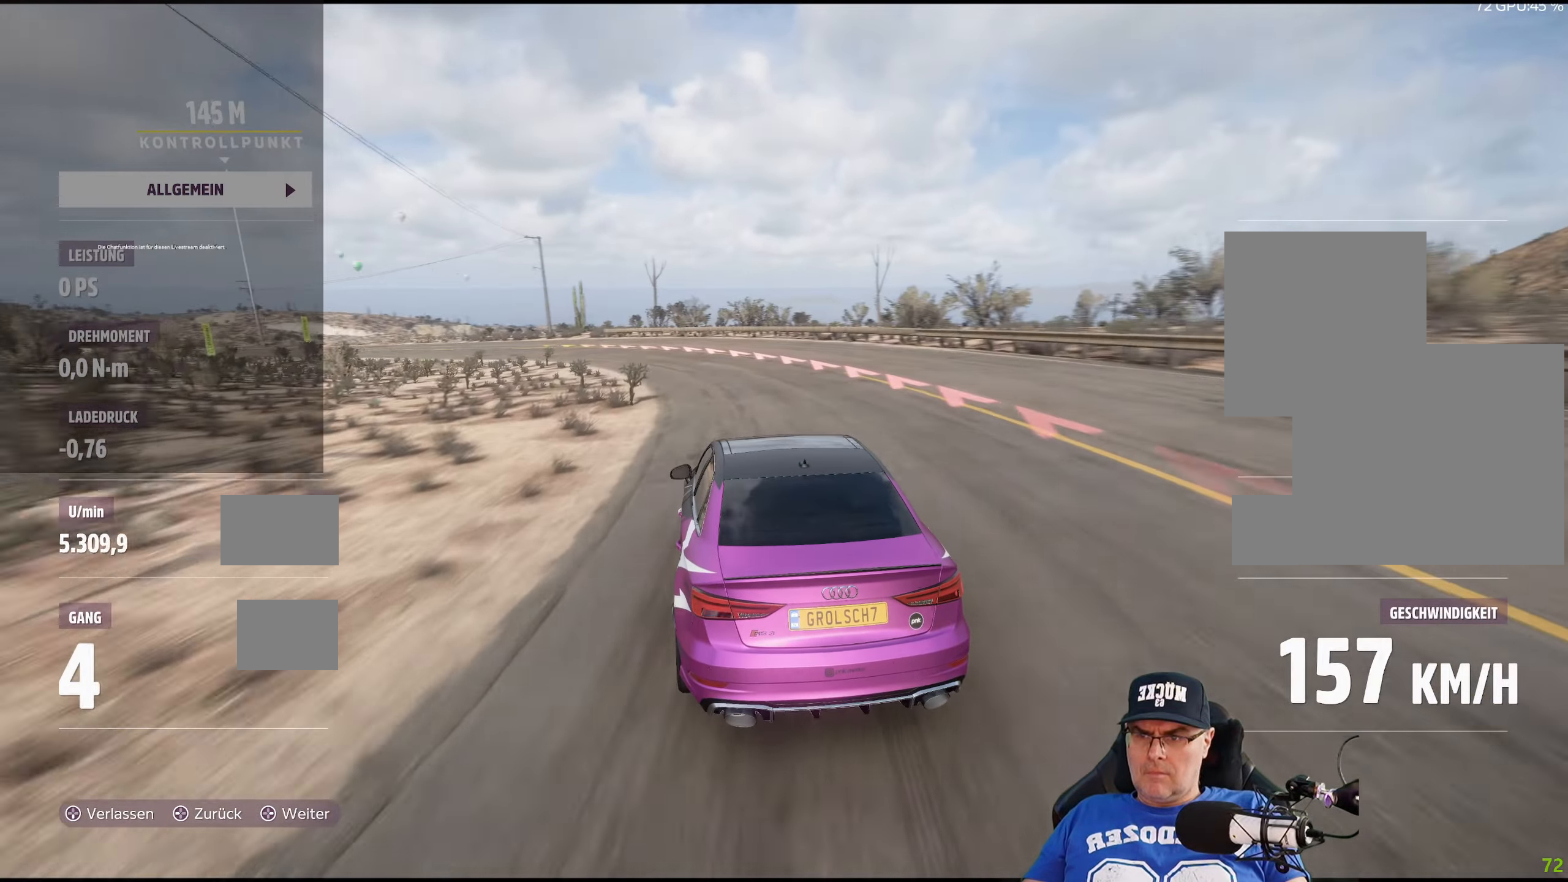
{"buttons": [], "left_stick": "down-left", "right_stick": "center", "events": []}
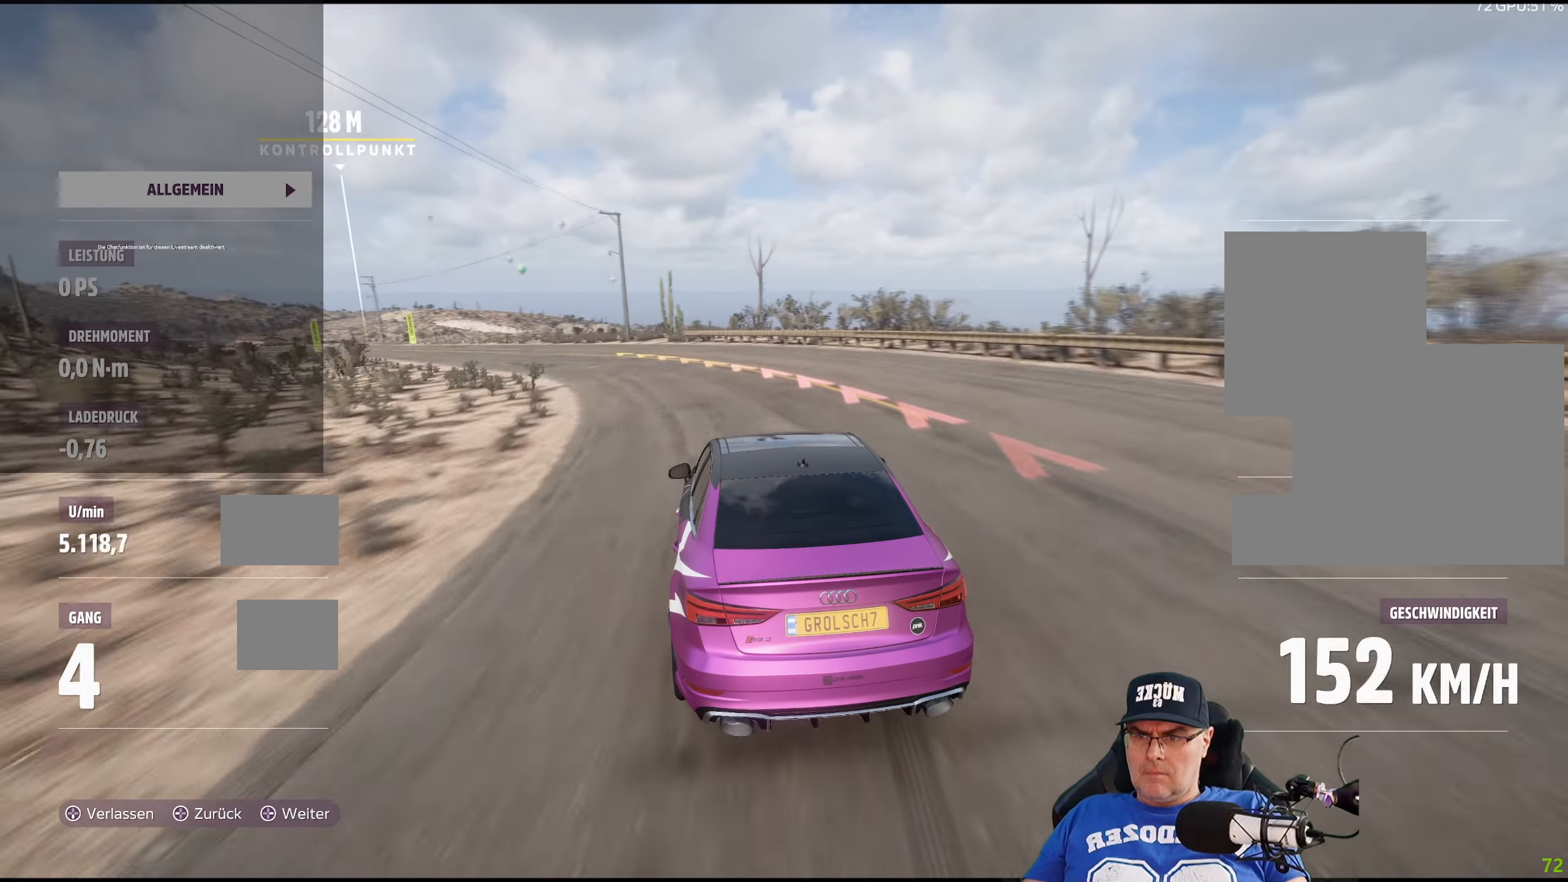
{"buttons": [], "left_stick": "down-left", "right_stick": "center", "events": [[17, "R2", "down"], [467, "R2", "up"]]}
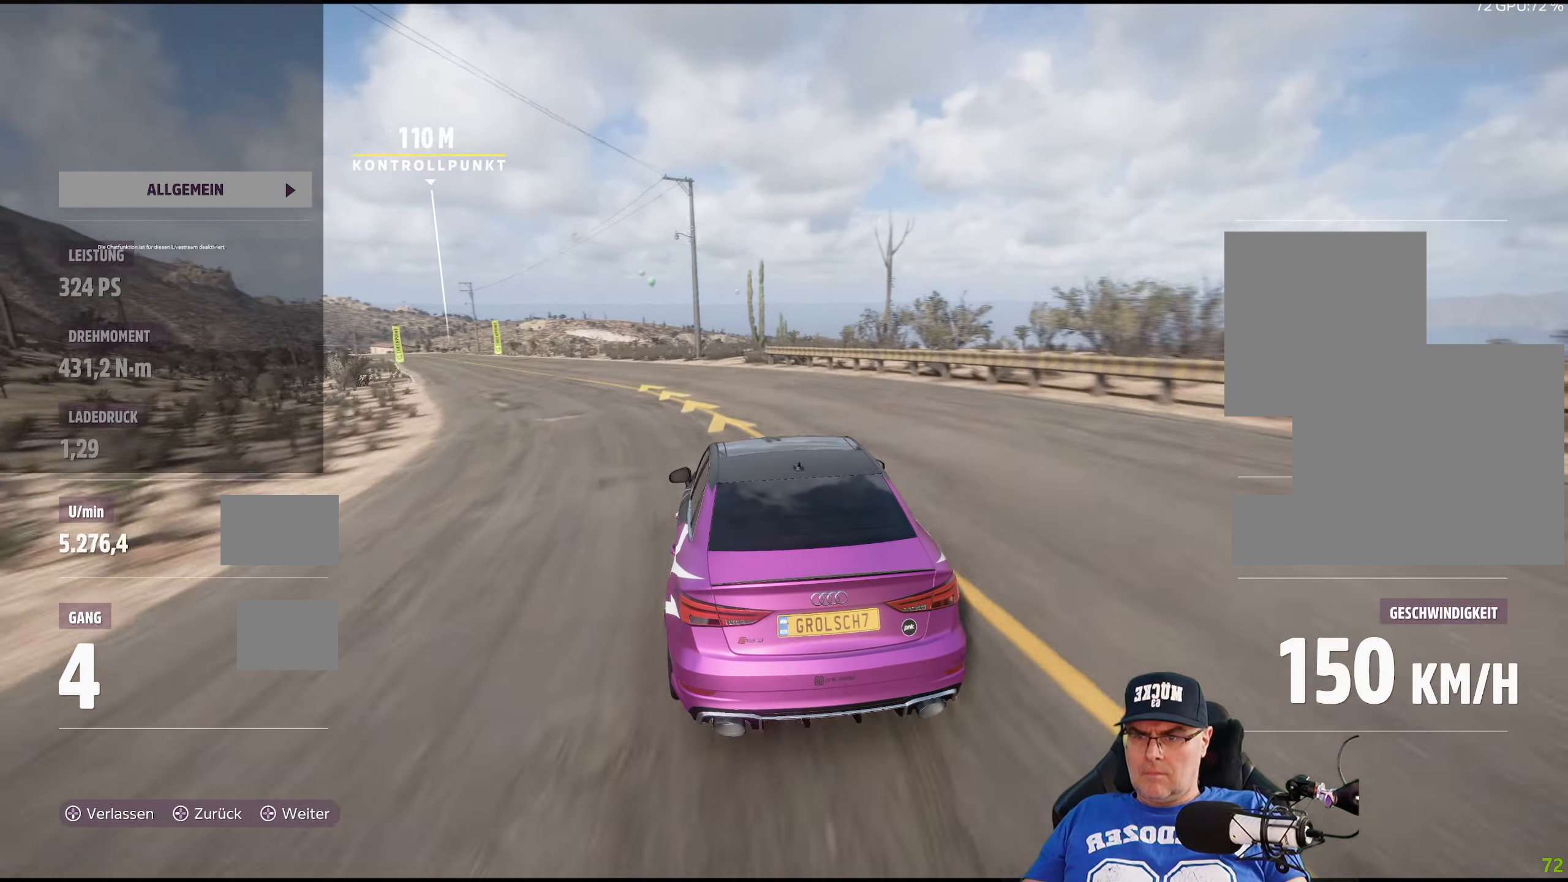
{"buttons": ["R2"], "left_stick": "down-left", "right_stick": "center", "events": [[500, "R2", "down"]]}
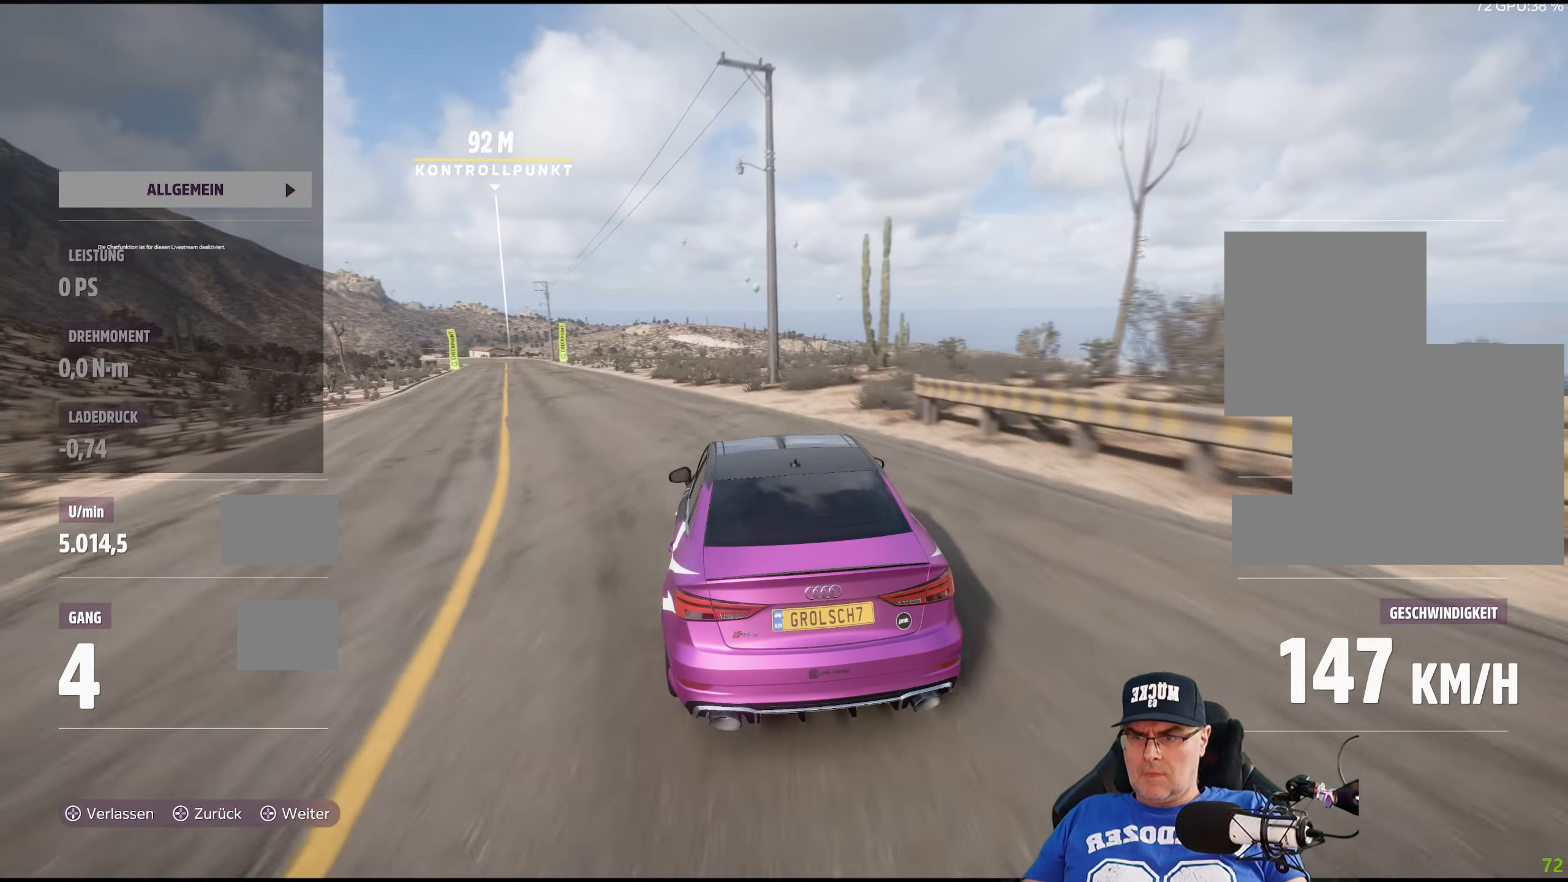
{"buttons": ["R2"], "left_stick": "down-left", "right_stick": "center", "events": []}
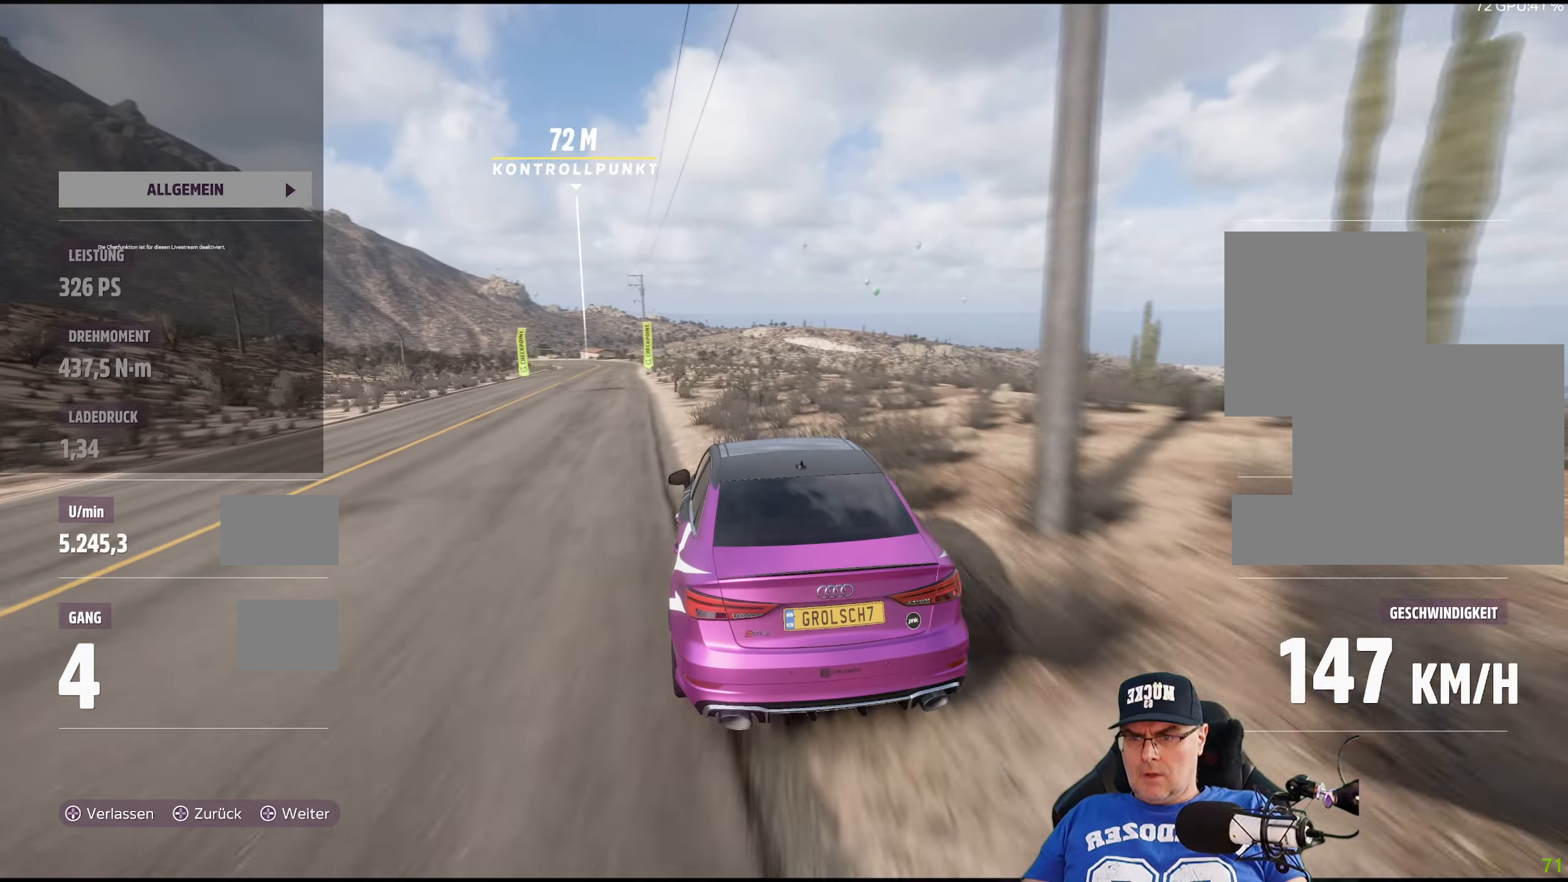
{"buttons": ["R2"], "left_stick": "center", "right_stick": "center", "events": [[267, "left_stick", "center"]]}
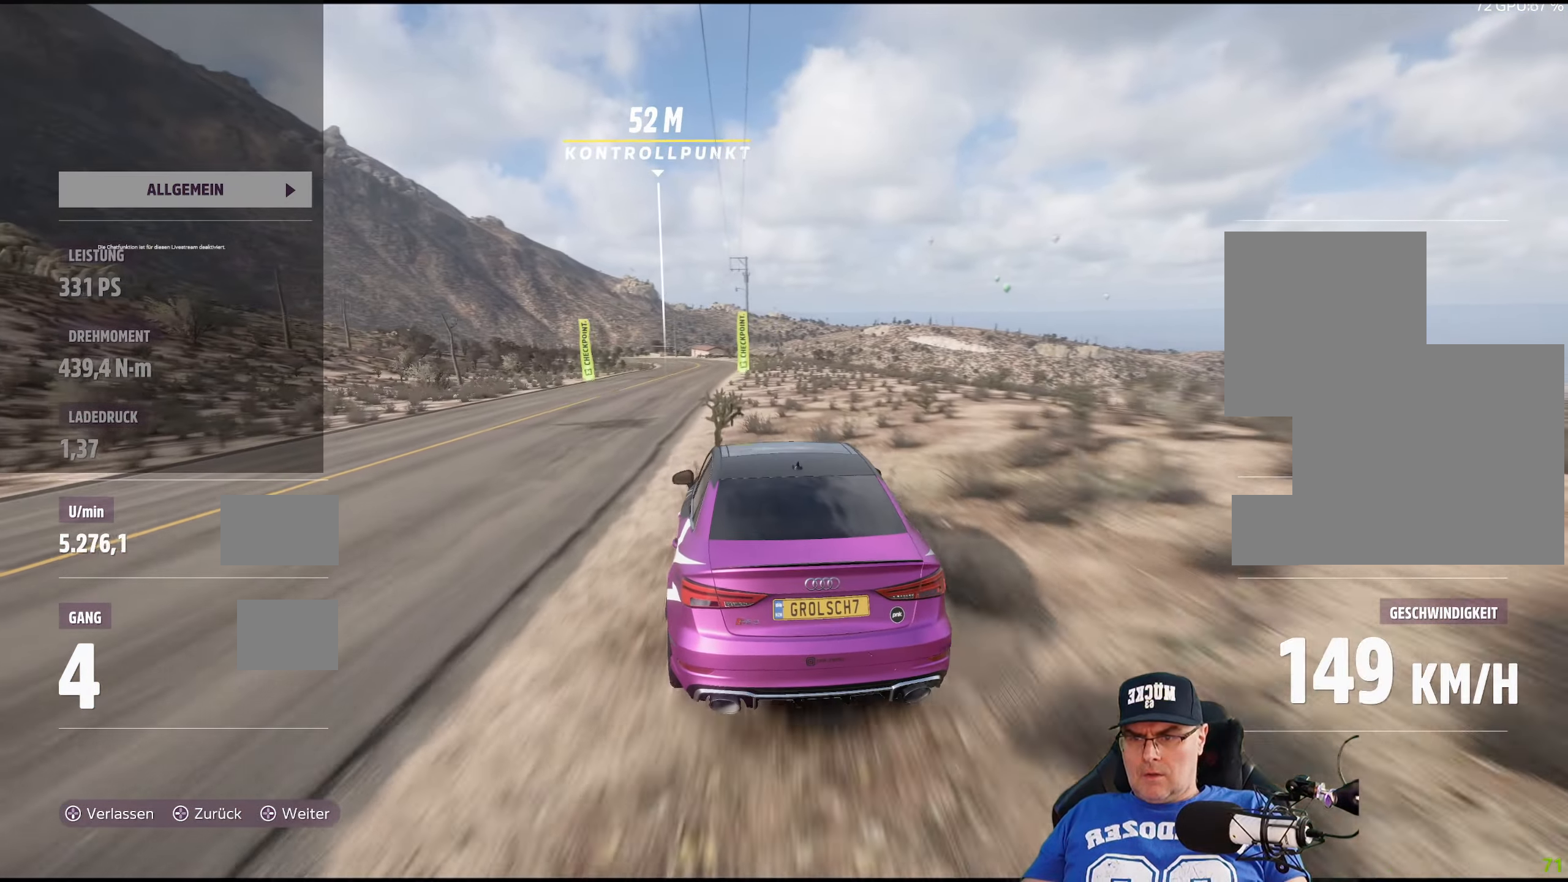
{"buttons": ["R2"], "left_stick": "center", "right_stick": "center", "events": []}
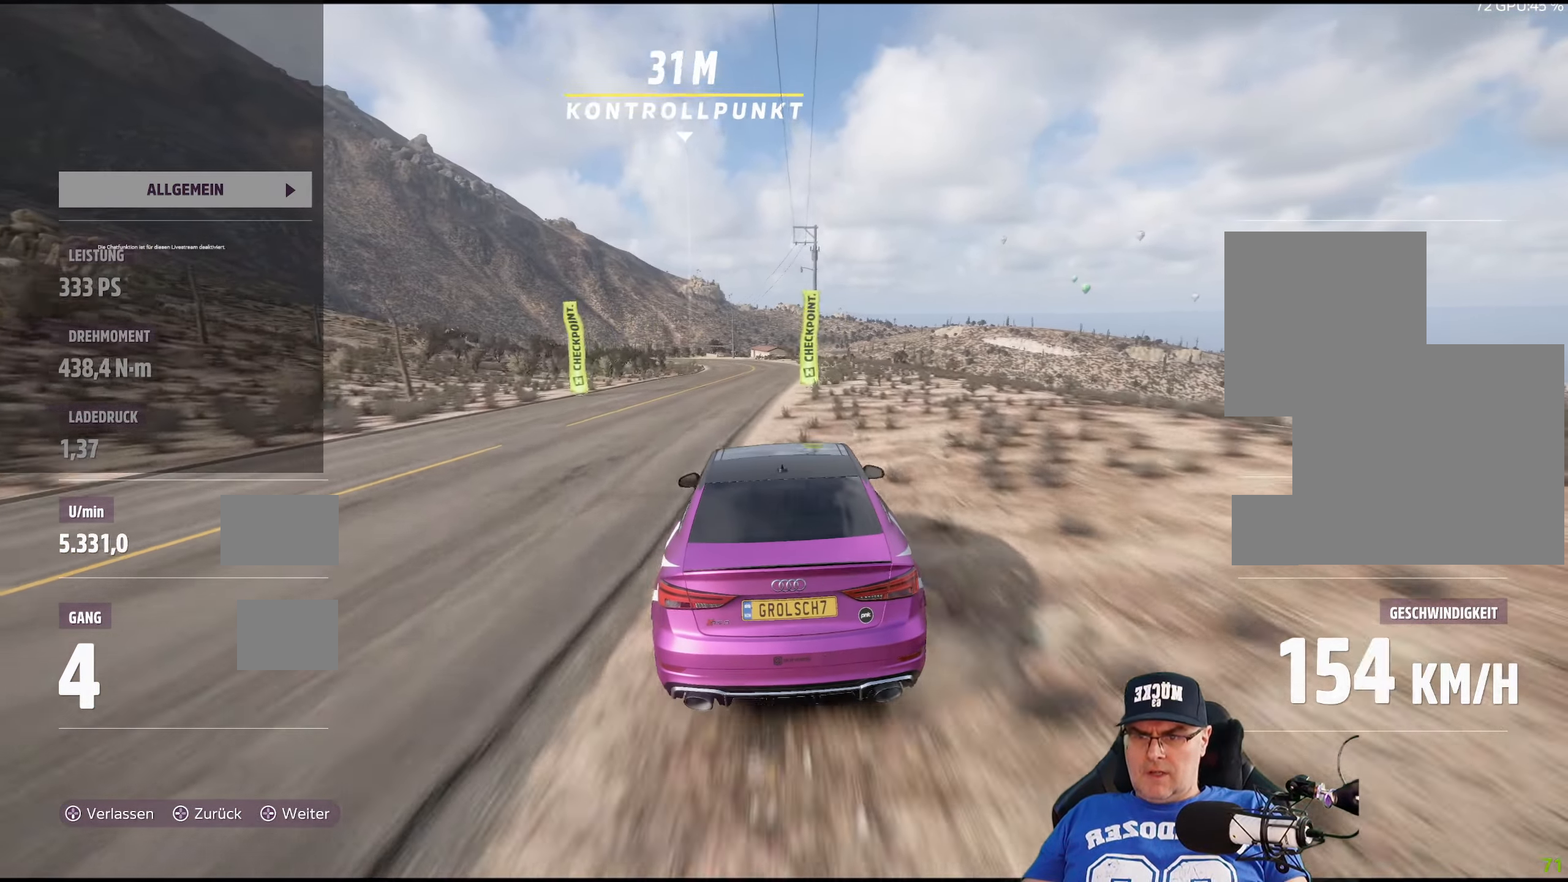
{"buttons": ["R2"], "left_stick": "center", "right_stick": "center", "events": [[83, "left_stick", "left"], [250, "left_stick", "center"]]}